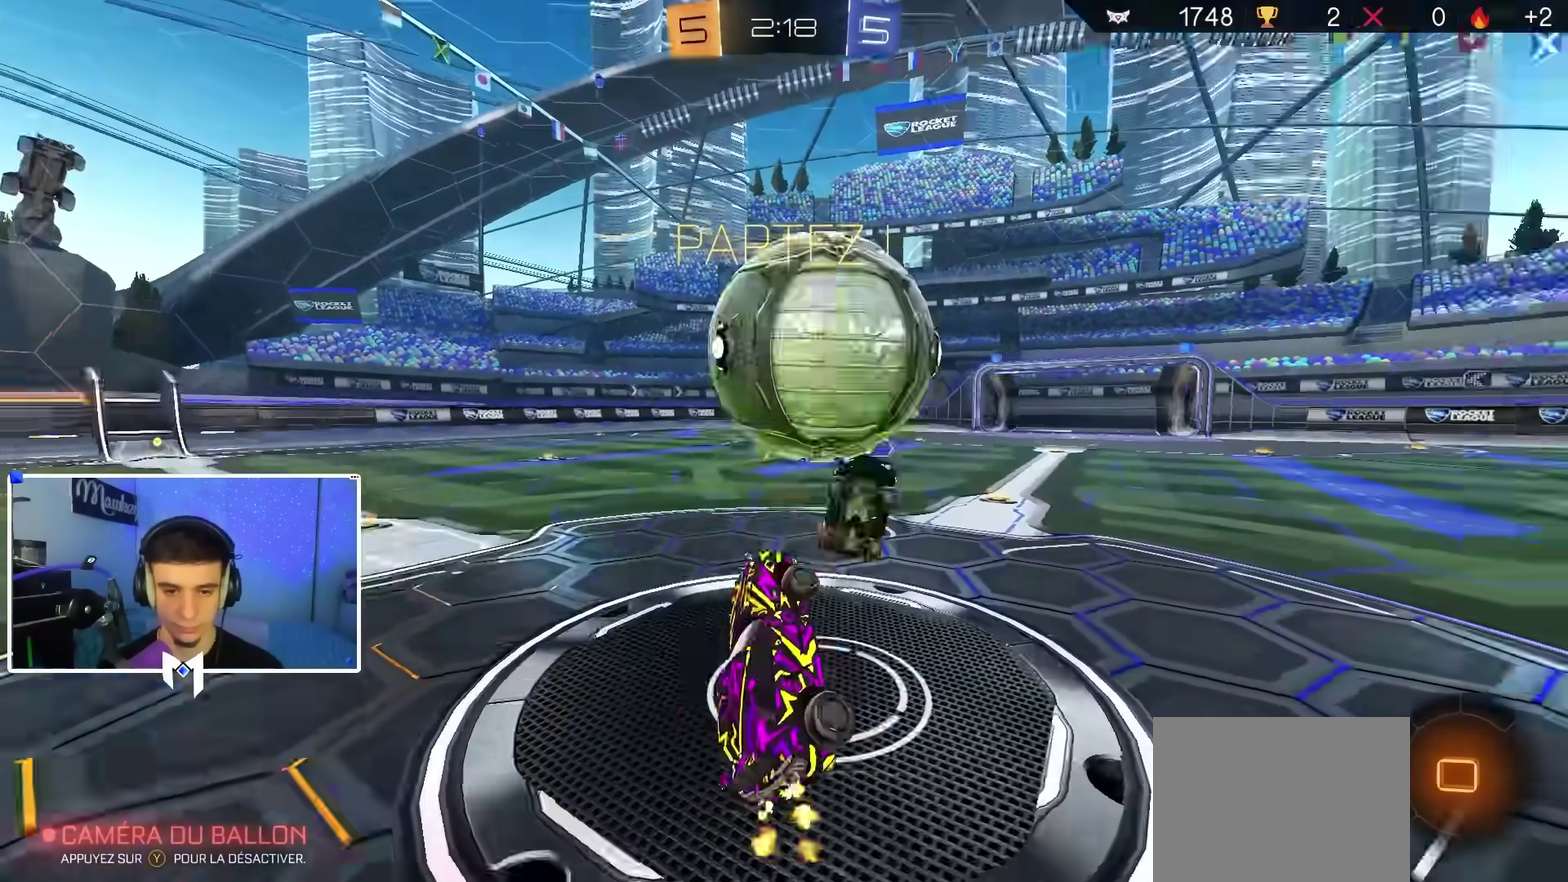
Gameplay with a controller (Xbox layout); each line is a JSON object with the inputs held at the frame after it (dt_ms = milliseconds from this image to that frame). "events" lists button and stick changes between this image and that frame as [ms after this image, input, new state], when the widget could be followed in between.
{"dt_ms": 500, "buttons": ["R1"], "left_stick": "up-left", "right_stick": "up"}
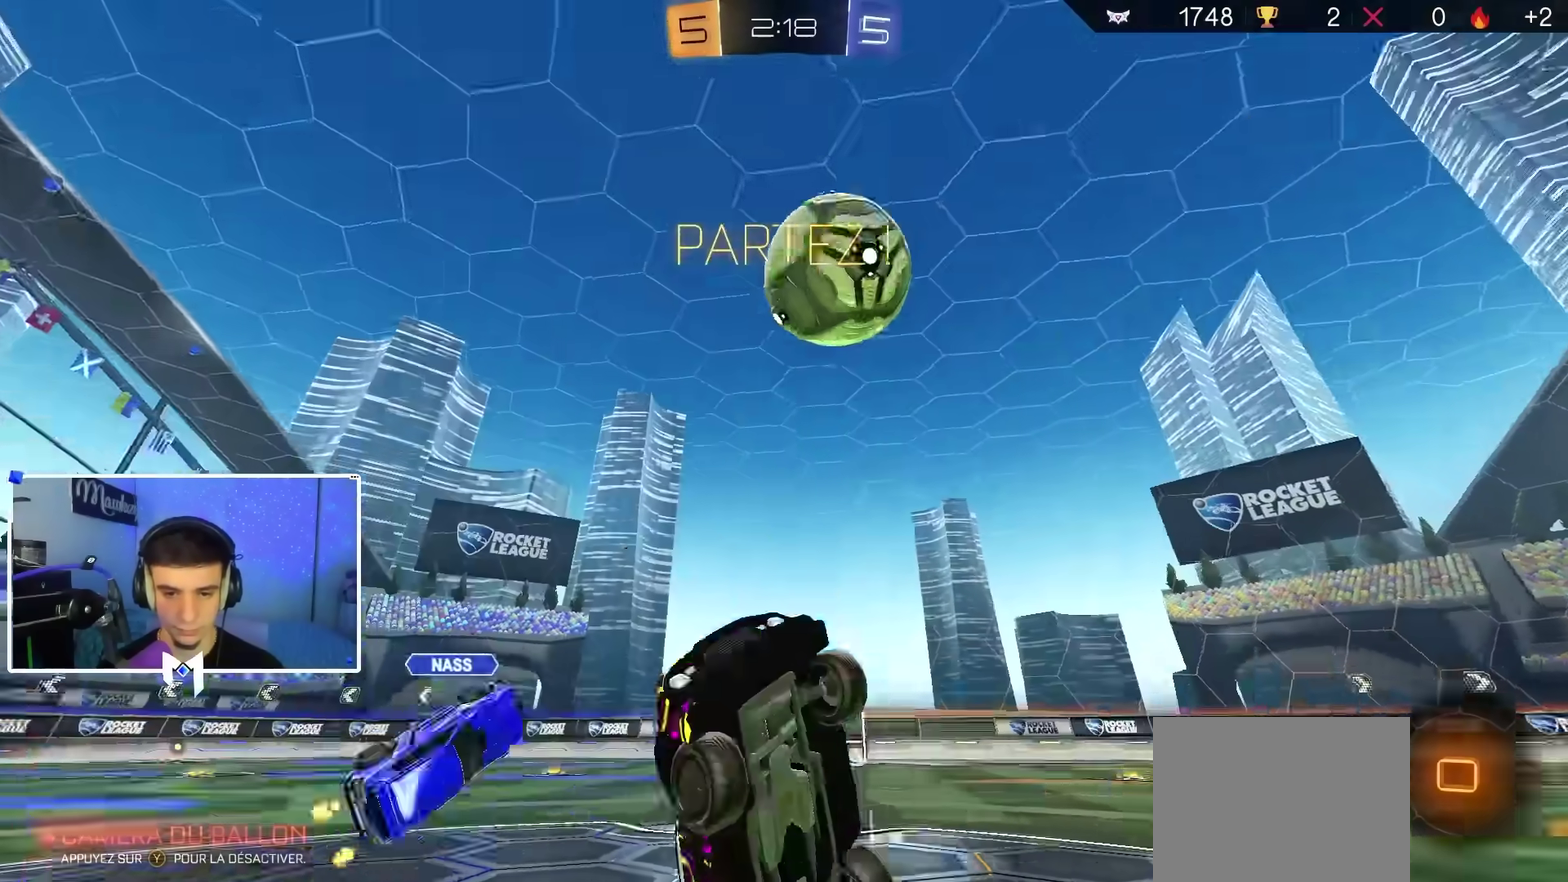
{"dt_ms": 500, "buttons": ["R2"], "left_stick": "left", "right_stick": "up", "events": [[17, "R1", "up"], [67, "R2", "down"], [433, "left_stick", "left"]]}
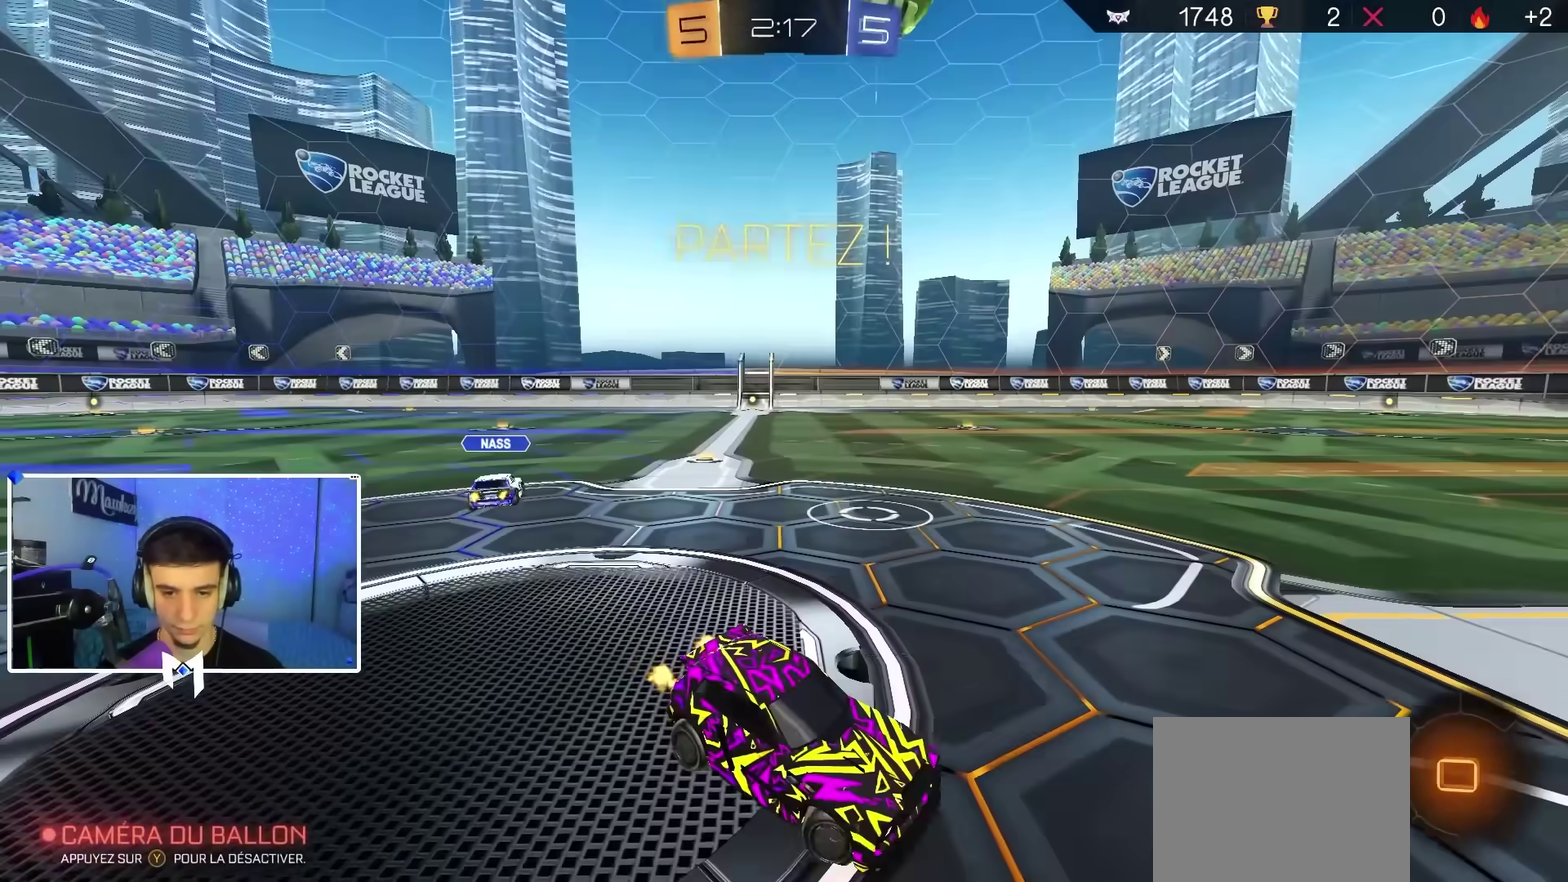
{"dt_ms": 400, "buttons": ["R2"], "left_stick": "center", "right_stick": "center", "events": [[233, "right_stick", "center"], [317, "left_stick", "center"]]}
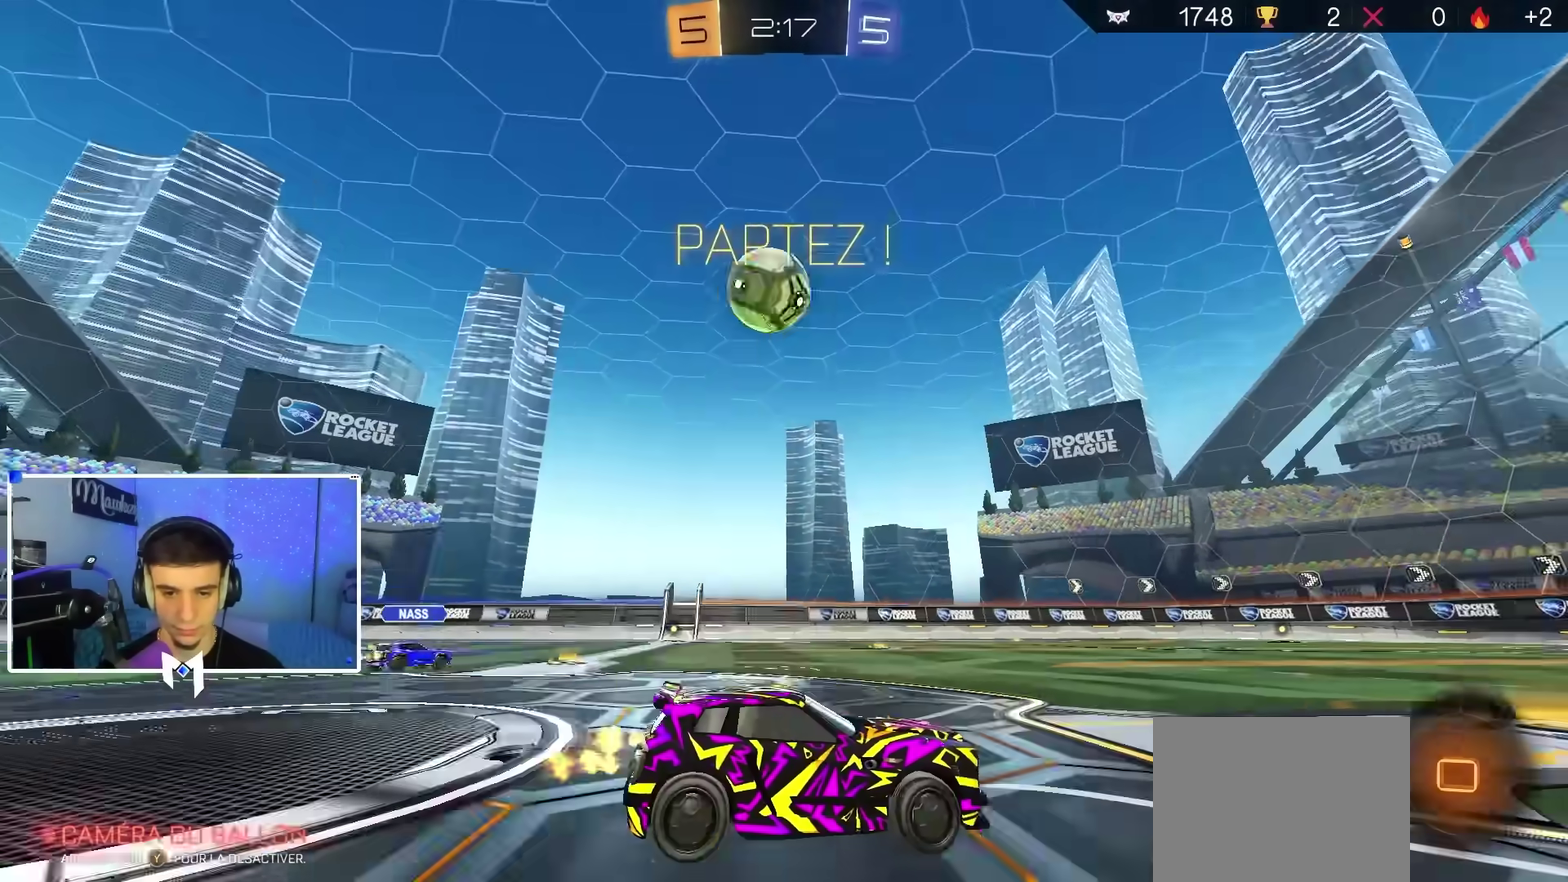
{"dt_ms": 600, "buttons": ["A", "B", "X", "L2", "R2"], "left_stick": "down-left", "right_stick": "center", "events": [[283, "B", "down"], [333, "left_stick", "right"], [400, "A", "down"], [450, "left_stick", "up"], [517, "X", "down"], [550, "left_stick", "down-left"], [567, "L2", "down"]]}
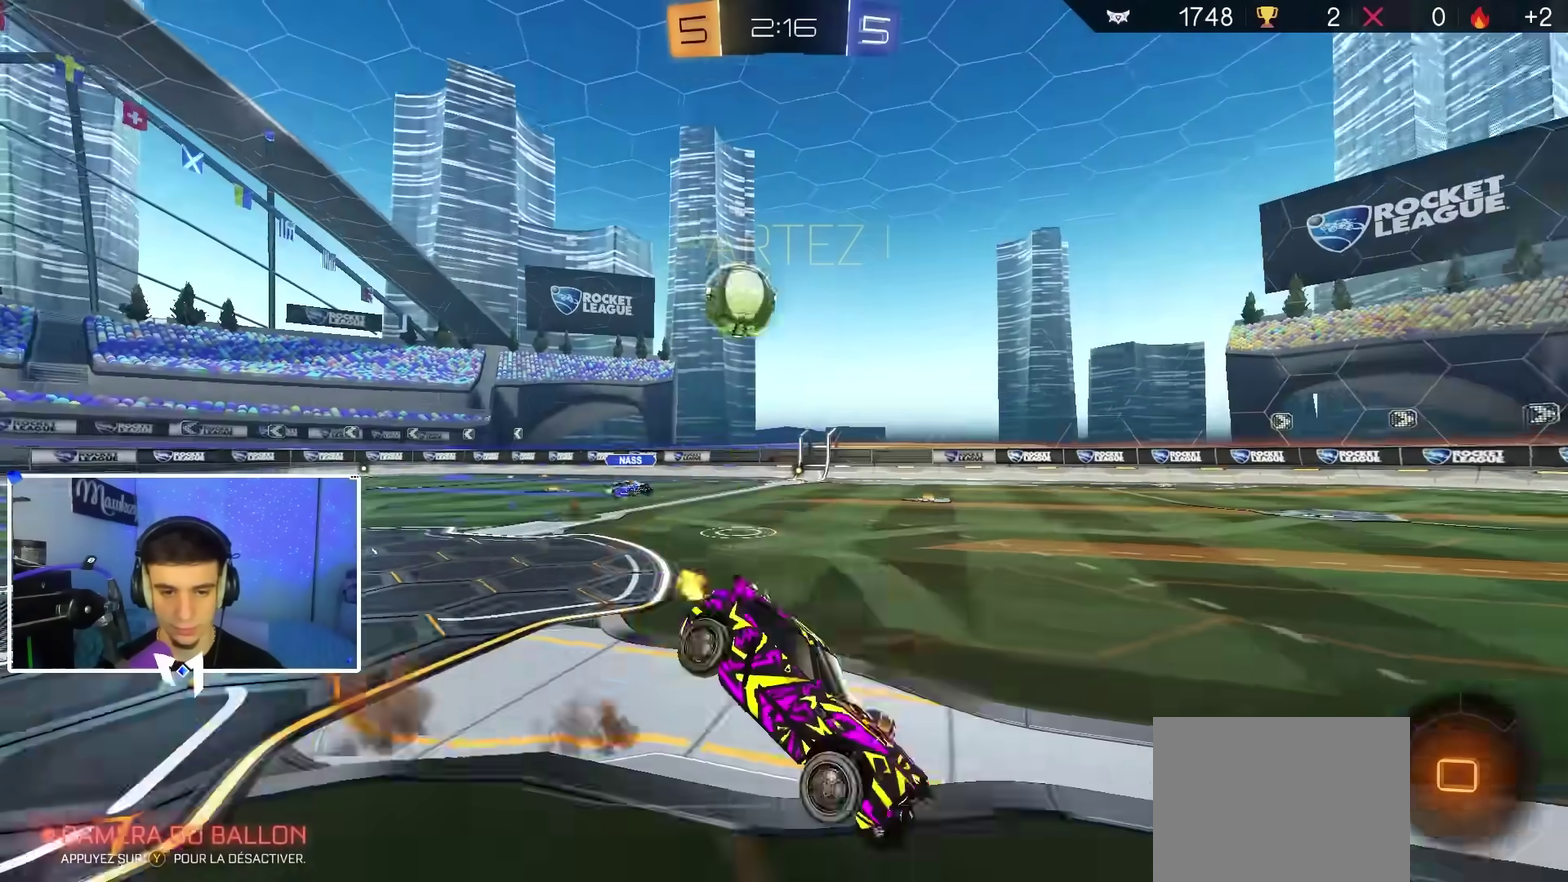
{"dt_ms": 300, "buttons": ["A", "B", "X", "R2"], "left_stick": "down-left", "right_stick": "center", "events": [[300, "L2", "up"]]}
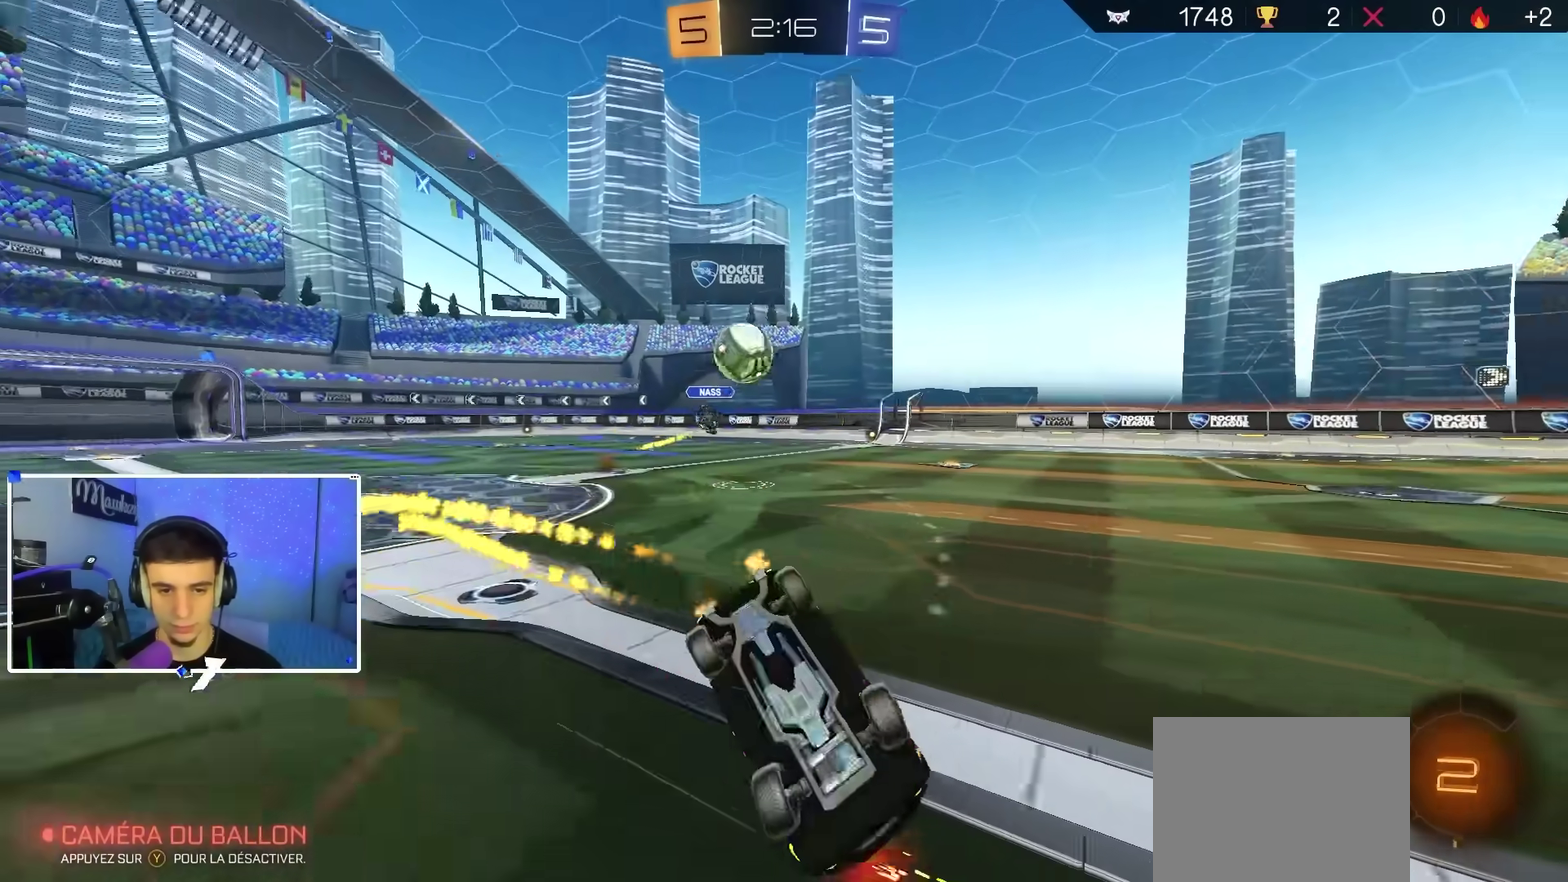
{"dt_ms": 900, "buttons": ["R2"], "left_stick": "center", "right_stick": "center", "events": [[167, "B", "up"], [233, "A", "up"], [250, "left_stick", "left"], [317, "left_stick", "up-left"], [450, "X", "up"], [600, "B", "down"], [700, "left_stick", "center"], [883, "B", "up"]]}
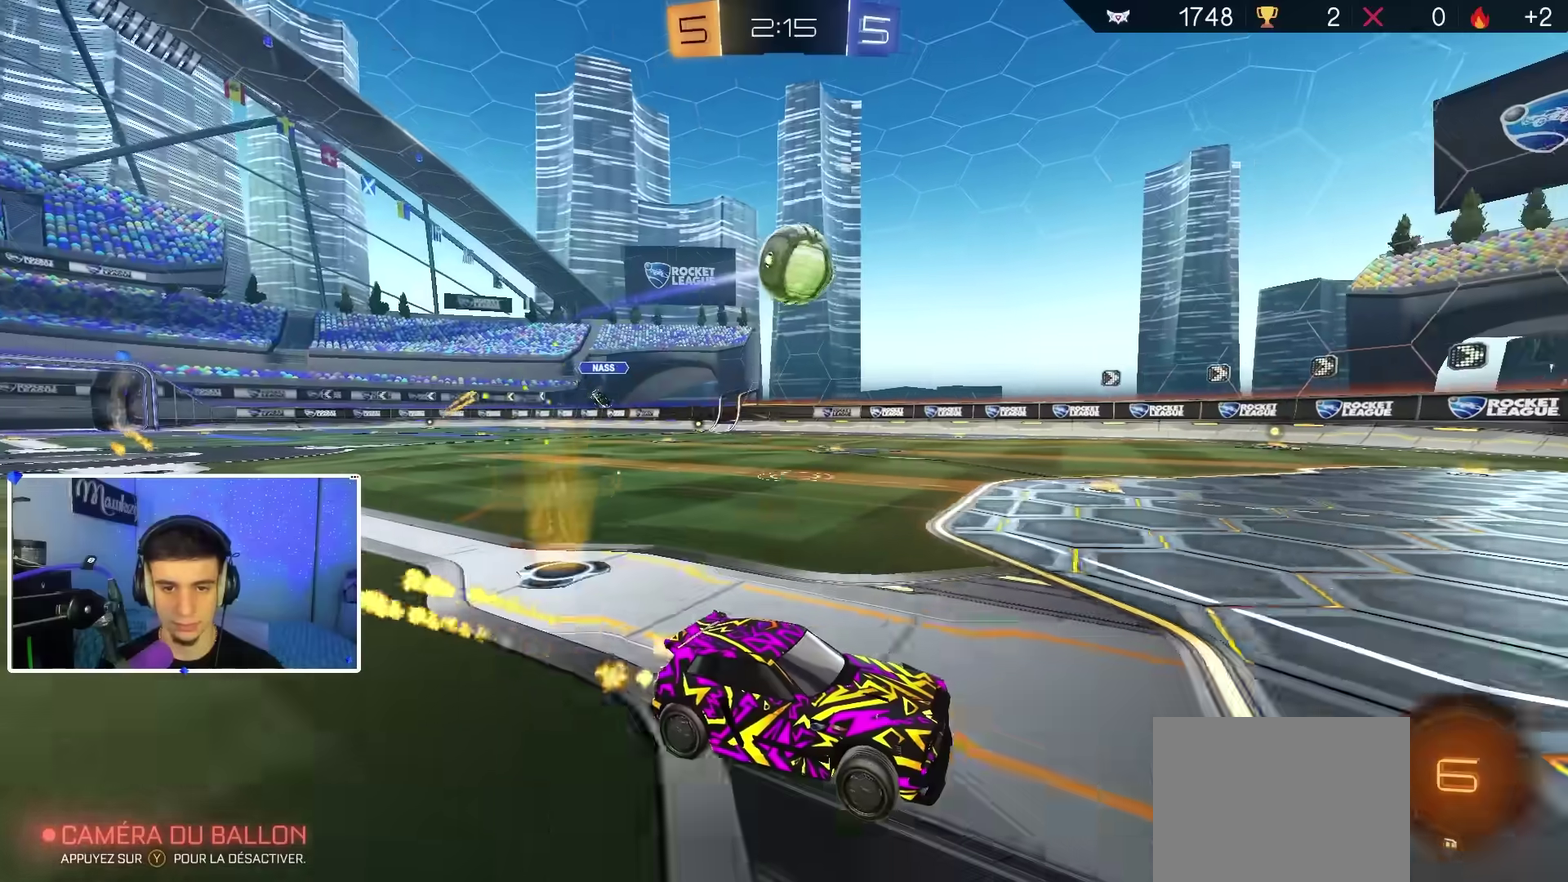
{"dt_ms": 300, "buttons": ["X", "R2"], "left_stick": "left", "right_stick": "center", "events": [[167, "left_stick", "left"], [217, "X", "down"]]}
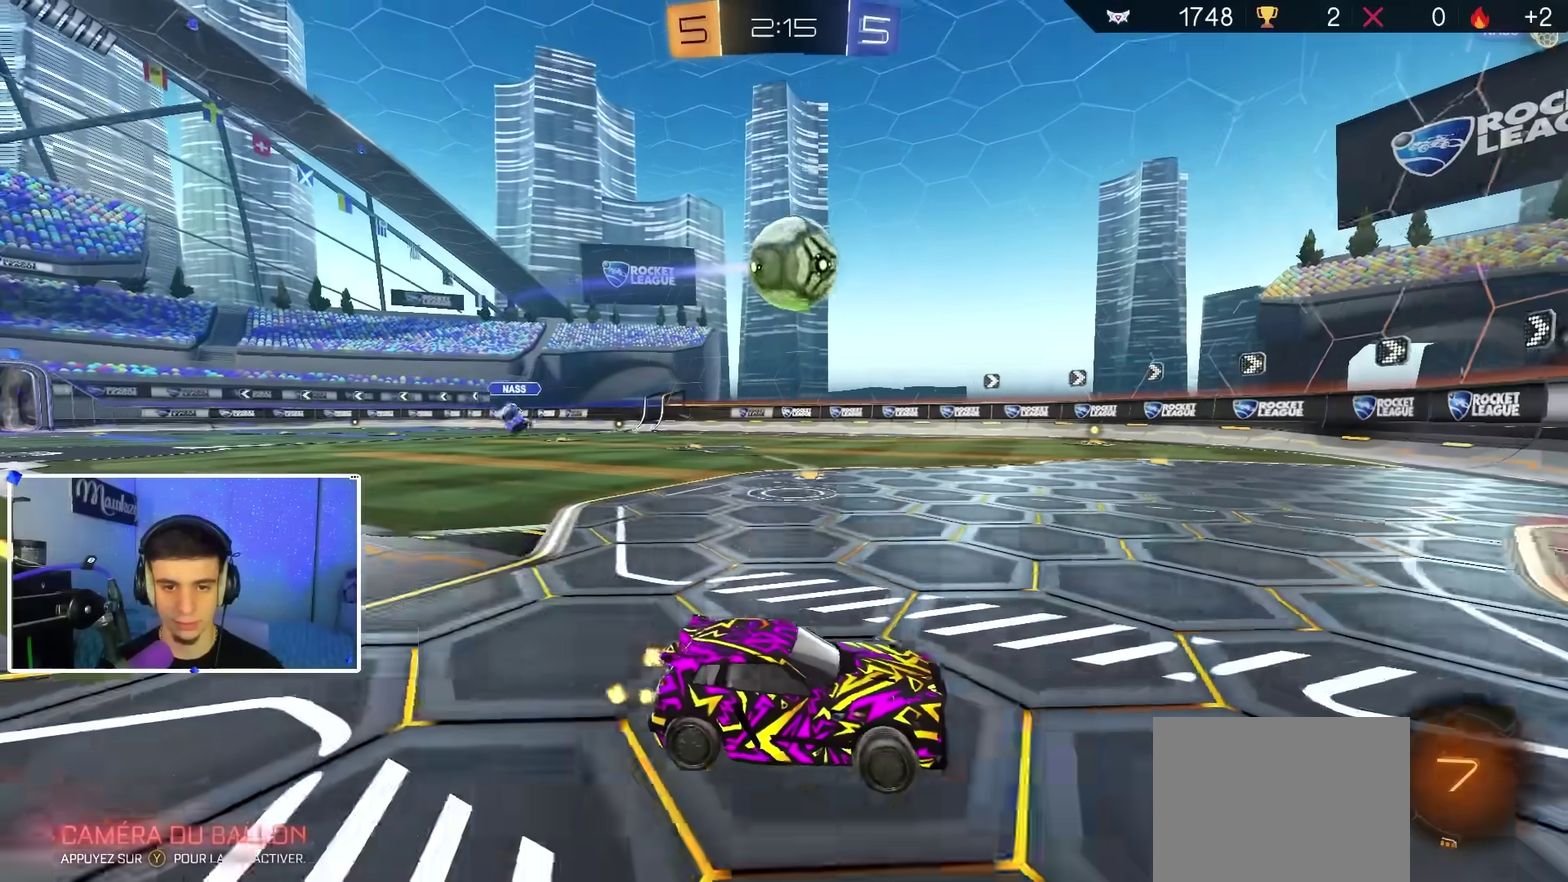
{"dt_ms": 500, "buttons": ["A", "B", "R2"], "left_stick": "up", "right_stick": "center", "events": [[33, "X", "up"], [150, "B", "down"], [167, "A", "down"], [200, "L1", "down"], [200, "X", "down"], [217, "left_stick", "down-right"], [350, "L1", "up"], [417, "X", "up"], [450, "A", "up"], [450, "B", "up"], [450, "left_stick", "up"], [500, "A", "down"], [500, "B", "down"]]}
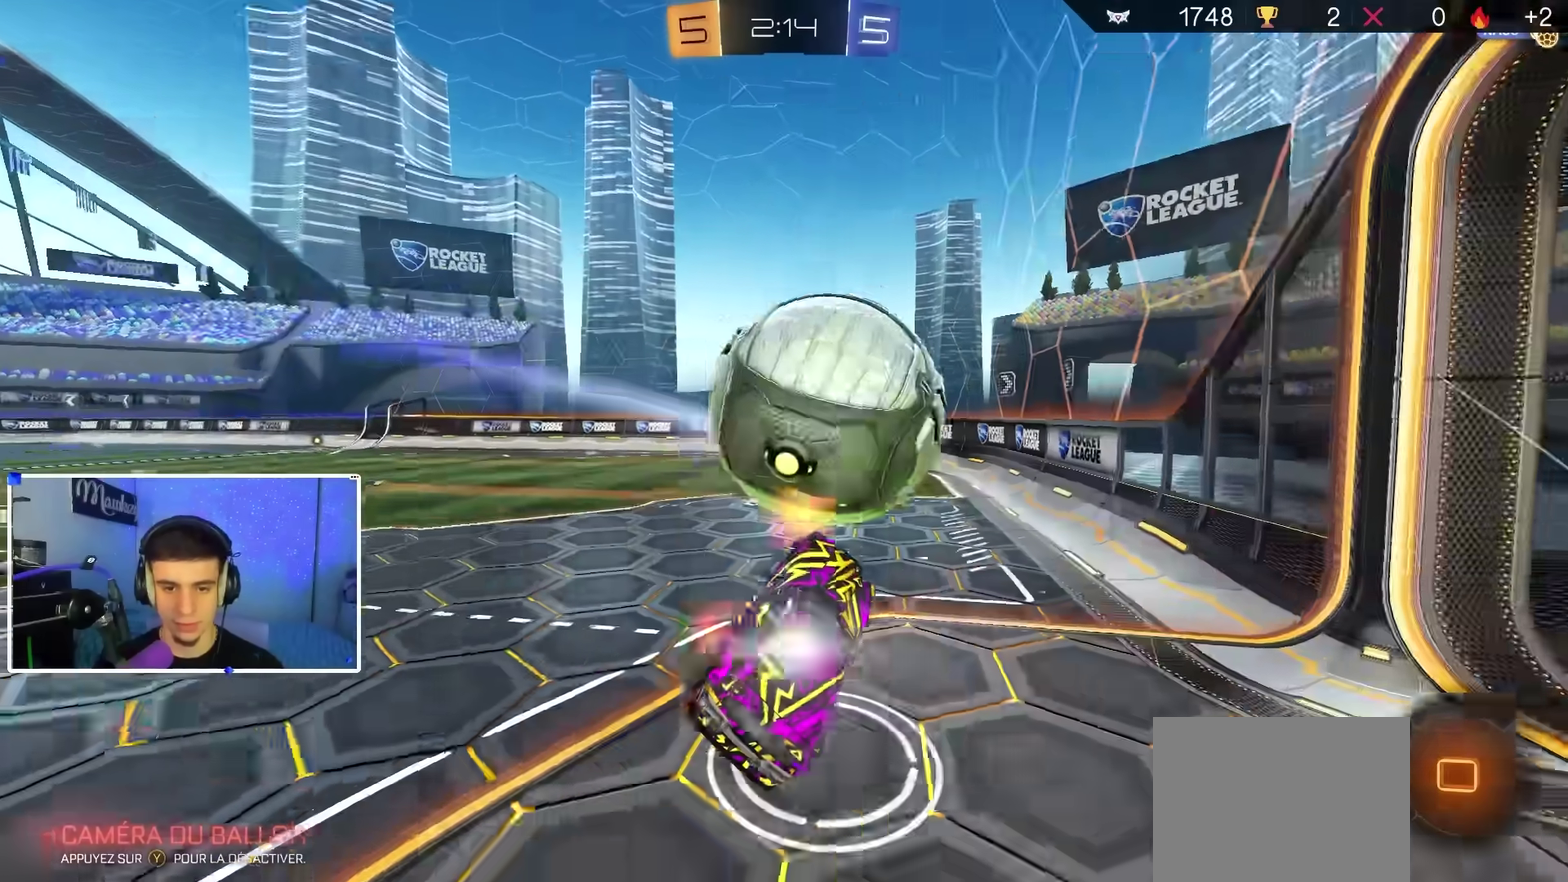
{"dt_ms": 500, "buttons": ["R2"], "left_stick": "down", "right_stick": "center", "events": [[33, "X", "down"], [67, "Y", "down"], [67, "left_stick", "down-left"], [183, "Y", "up"], [217, "L2", "down"], [283, "Y", "down"], [317, "A", "up"], [333, "L2", "up"], [350, "B", "up"], [367, "left_stick", "down"], [383, "X", "up"], [400, "Y", "up"]]}
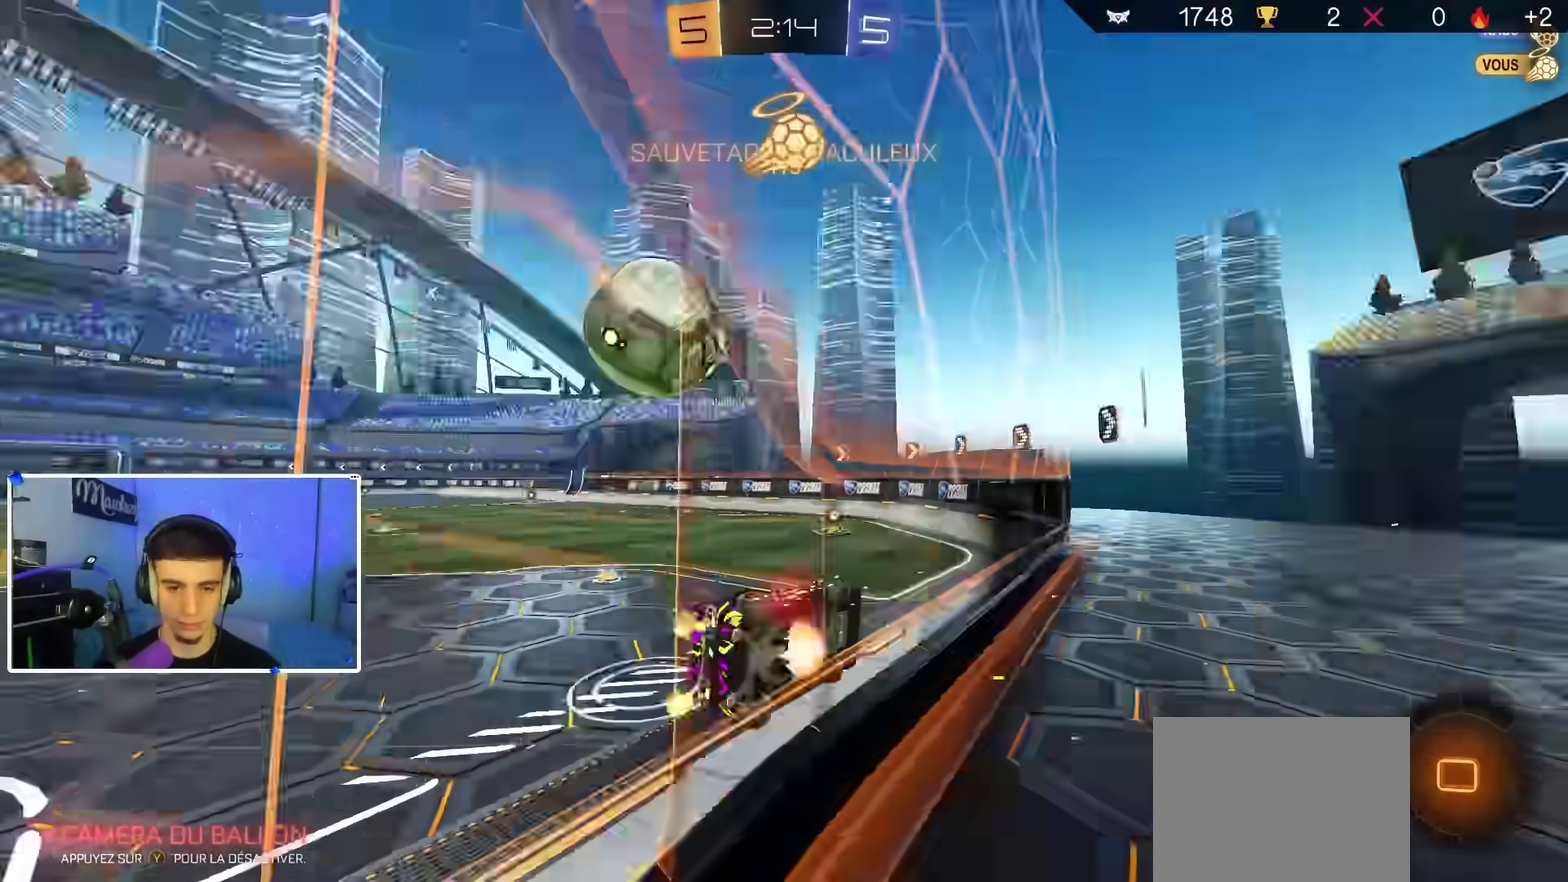
{"dt_ms": 400, "buttons": ["A", "R2"], "left_stick": "down", "right_stick": "center", "events": [[17, "A", "down"], [50, "L1", "down"], [333, "L1", "up"]]}
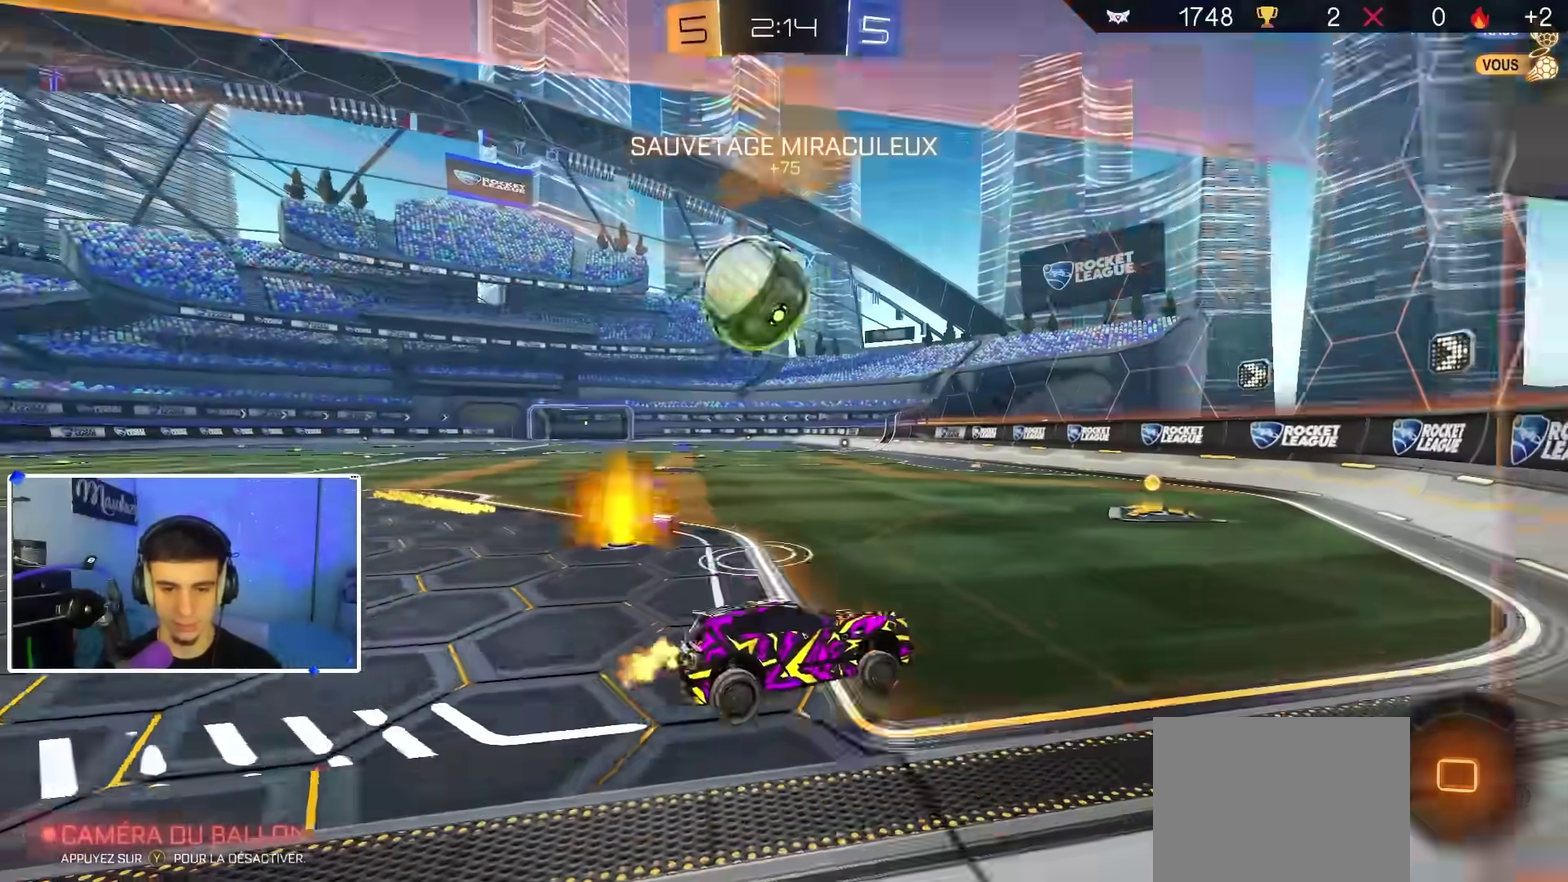
{"dt_ms": 600, "buttons": ["A", "B", "R2"], "left_stick": "up-left", "right_stick": "center", "events": [[67, "left_stick", "up-left"], [100, "B", "down"], [200, "left_stick", "down-left"], [233, "A", "up"], [467, "left_stick", "left"], [583, "A", "down"], [600, "left_stick", "up-left"]]}
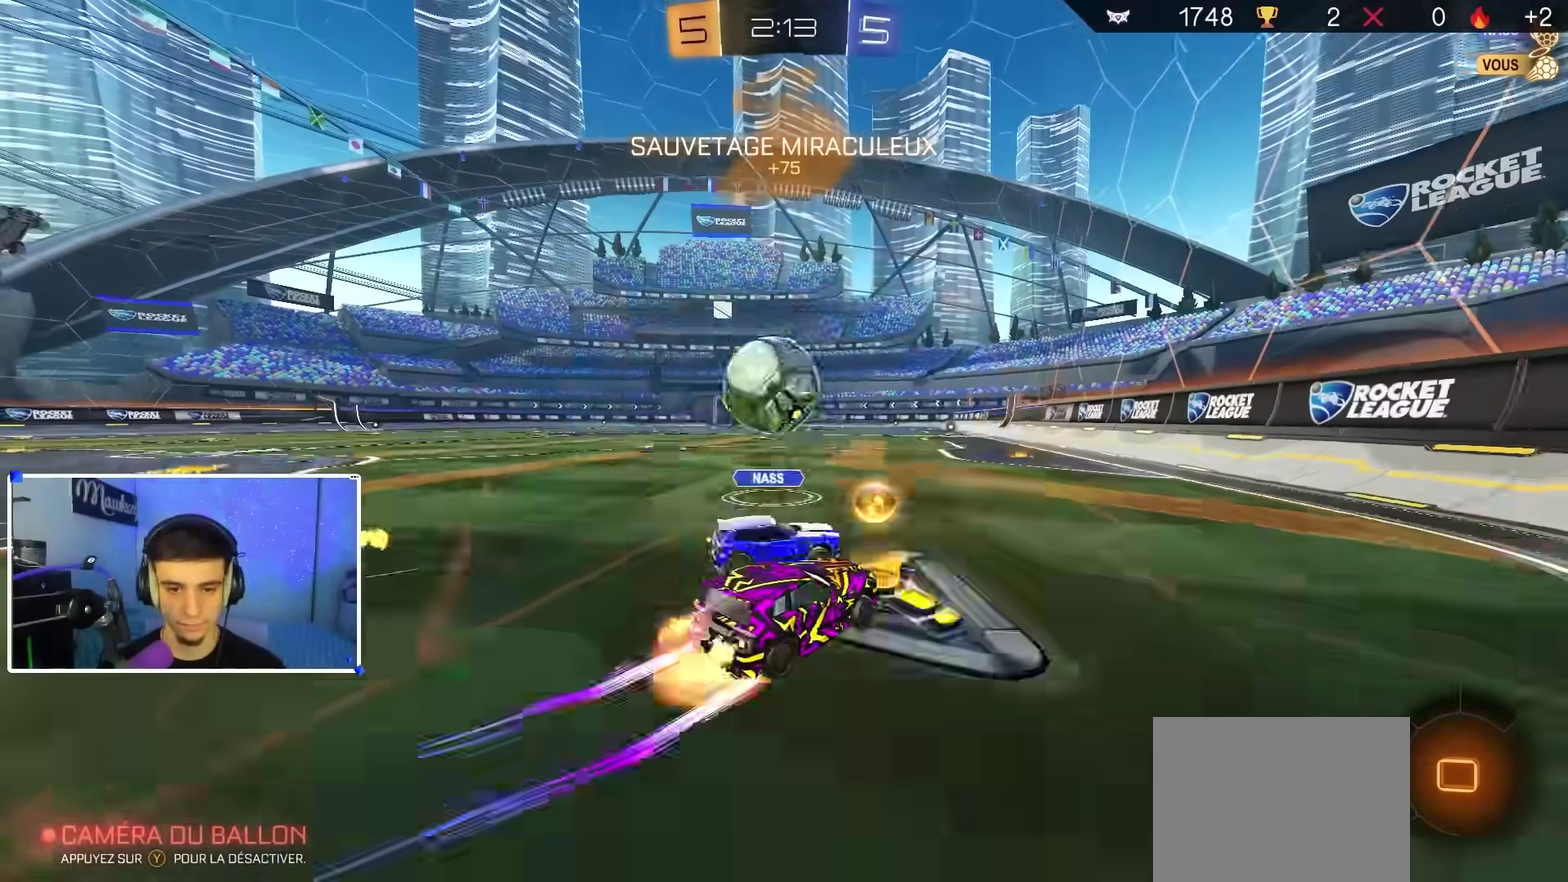
{"dt_ms": 400, "buttons": ["A"], "left_stick": "down-left", "right_stick": "center", "events": [[83, "X", "down"], [100, "Y", "down"], [100, "left_stick", "down-left"], [250, "Y", "up"], [317, "R2", "up"], [317, "X", "up"], [383, "B", "up"]]}
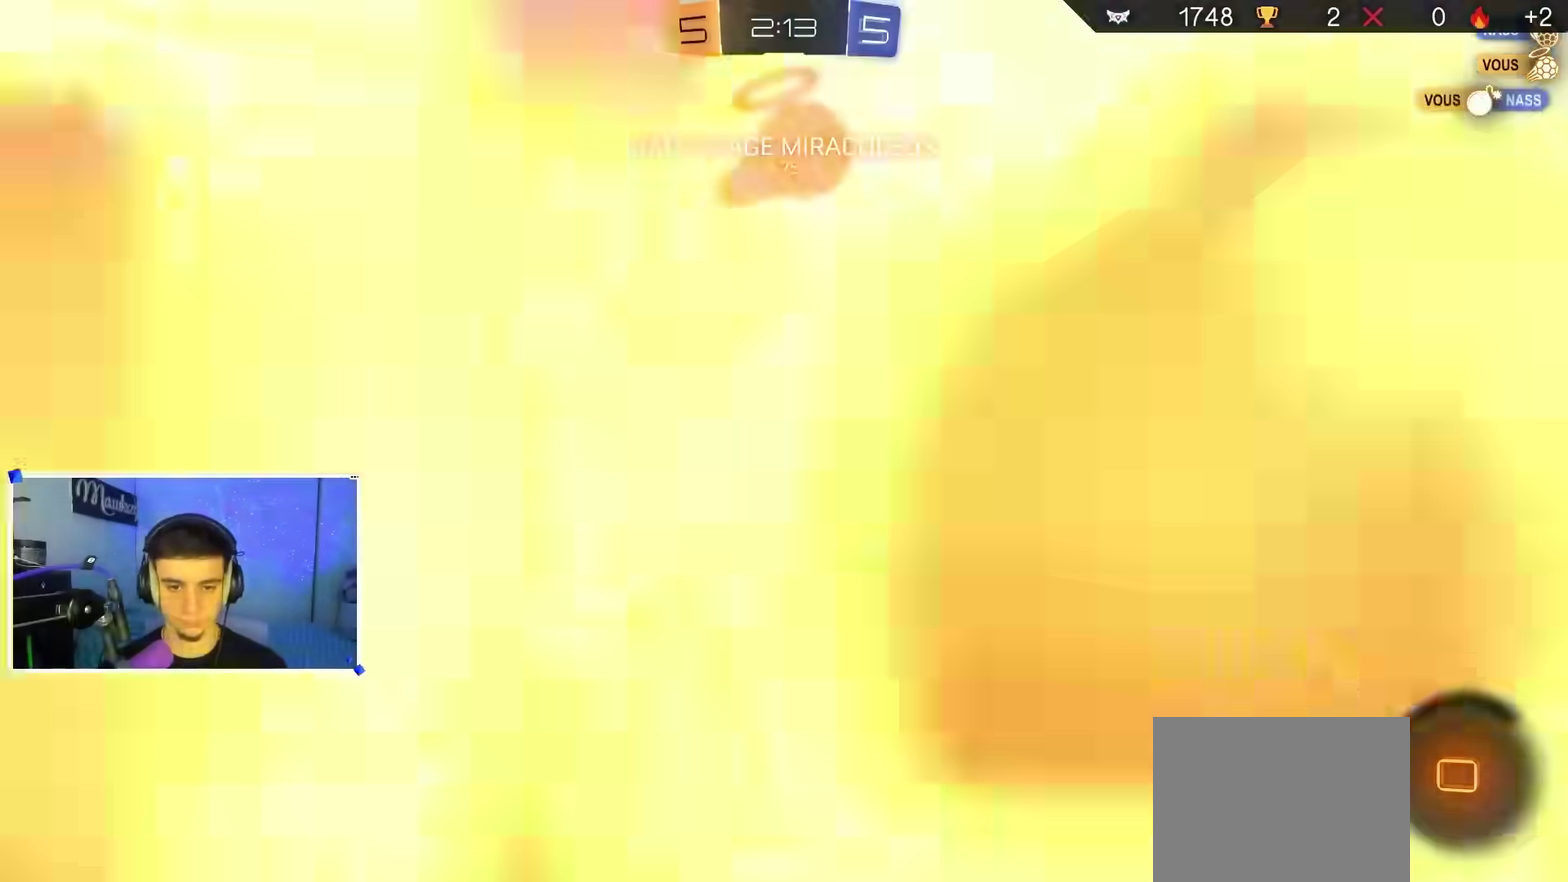
{"dt_ms": 600, "buttons": ["B"], "left_stick": "center", "right_stick": "center", "events": [[33, "X", "down"], [83, "R1", "down"], [117, "left_stick", "up-right"], [183, "A", "up"], [200, "left_stick", "right"], [300, "X", "up"], [350, "left_stick", "center"], [400, "left_stick", "up"], [450, "B", "down"], [500, "left_stick", "center"], [600, "R1", "up"]]}
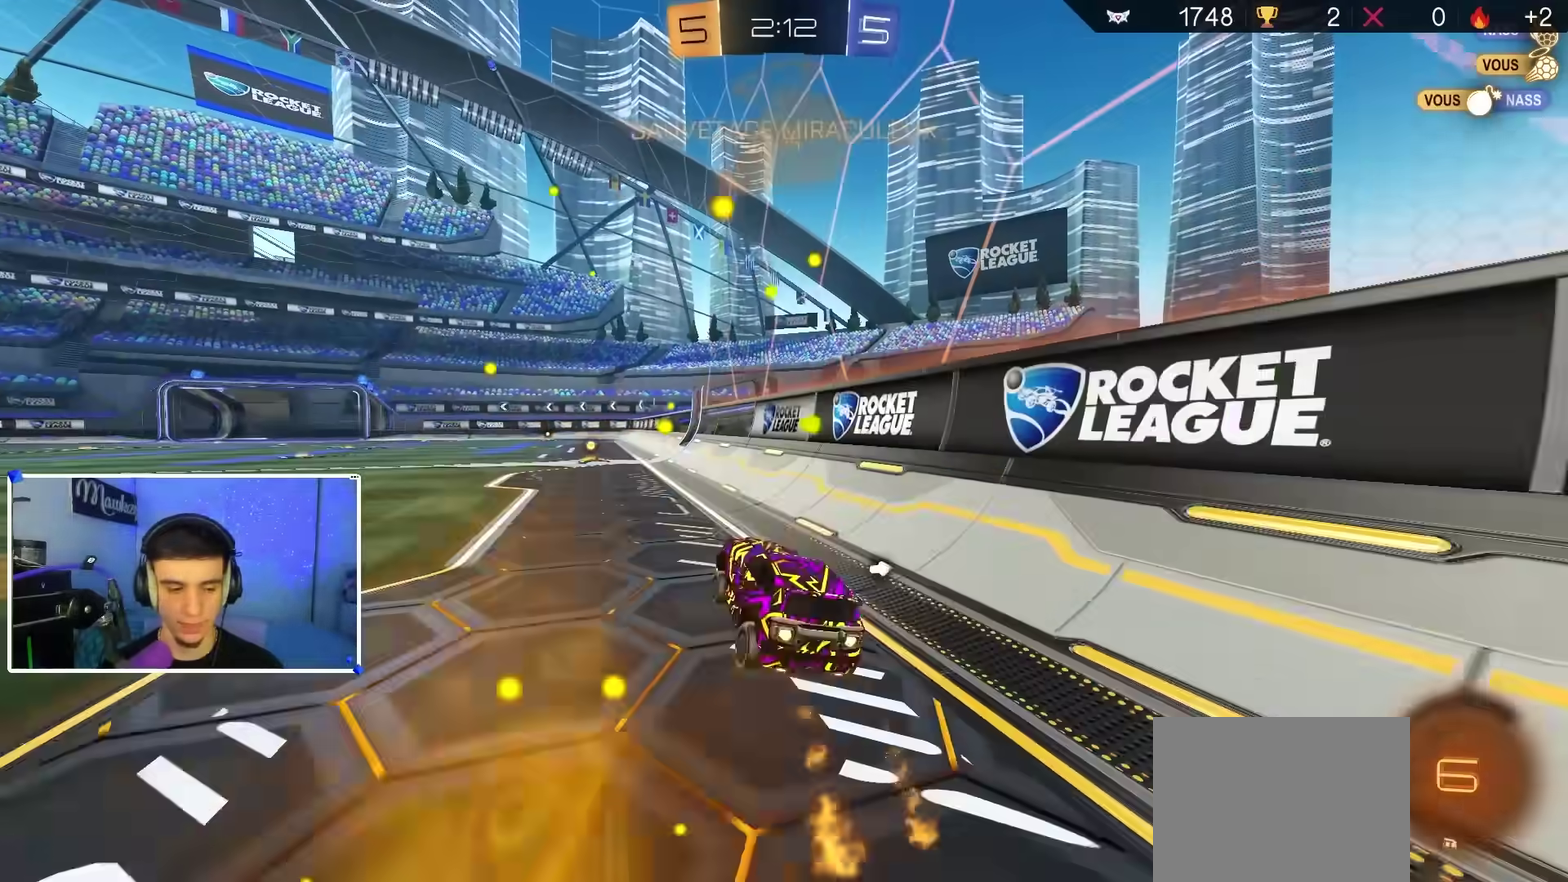
{"dt_ms": 300, "buttons": ["B", "R2"], "left_stick": "left", "right_stick": "center", "events": [[100, "left_stick", "right"], [150, "left_stick", "center"], [183, "R2", "down"], [283, "left_stick", "left"]]}
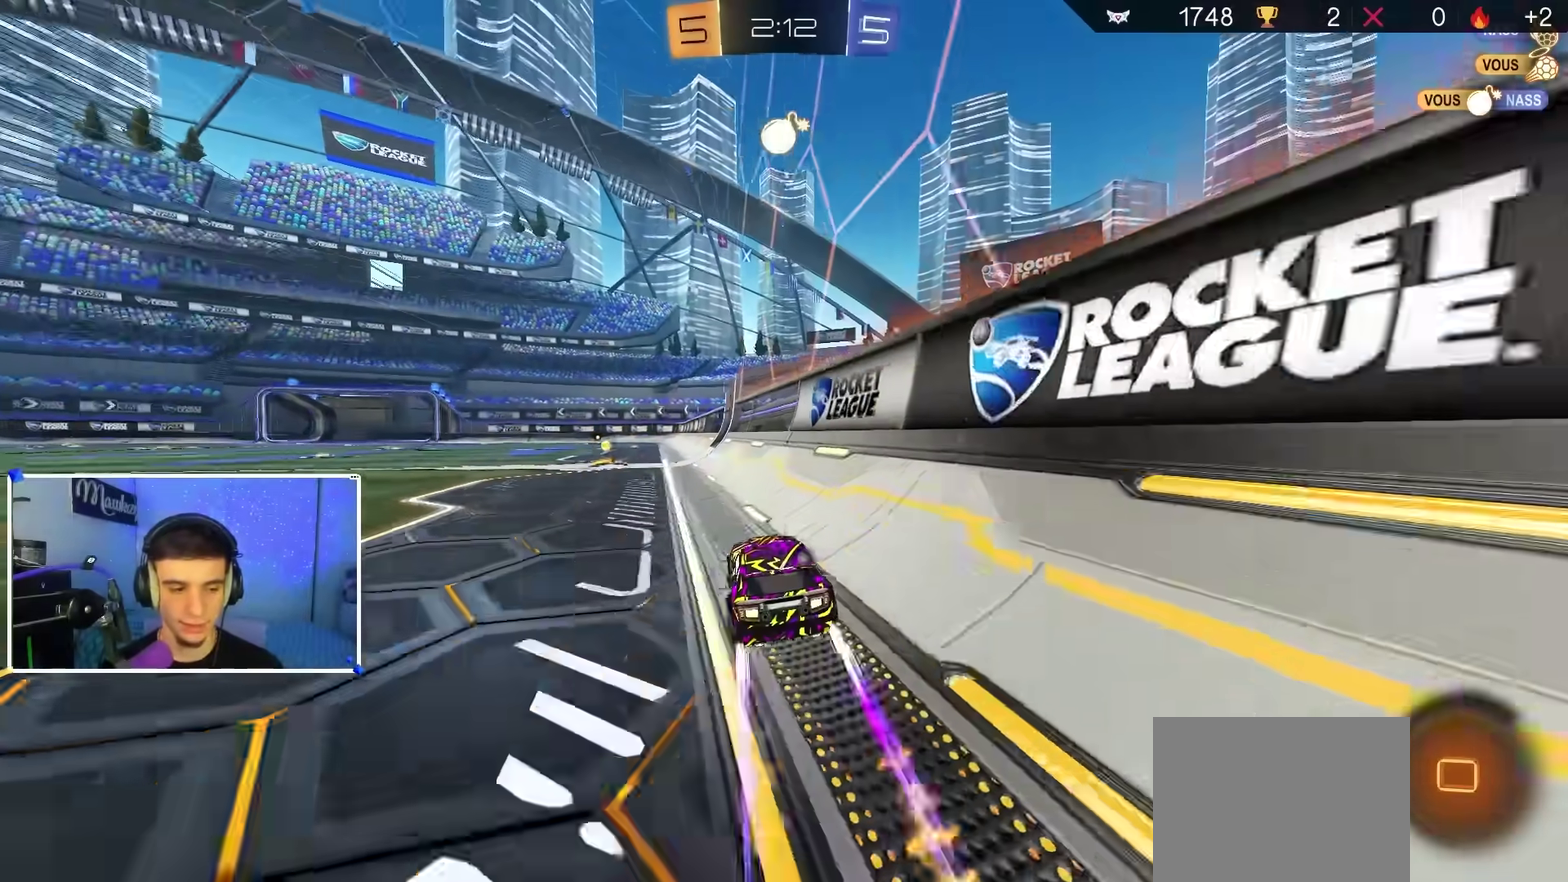
{"dt_ms": 900, "buttons": ["R2"], "left_stick": "left", "right_stick": "center", "events": [[100, "B", "up"], [100, "left_stick", "center"], [217, "left_stick", "left"], [250, "Y", "down"], [333, "X", "down"], [367, "Y", "up"], [533, "X", "up"]]}
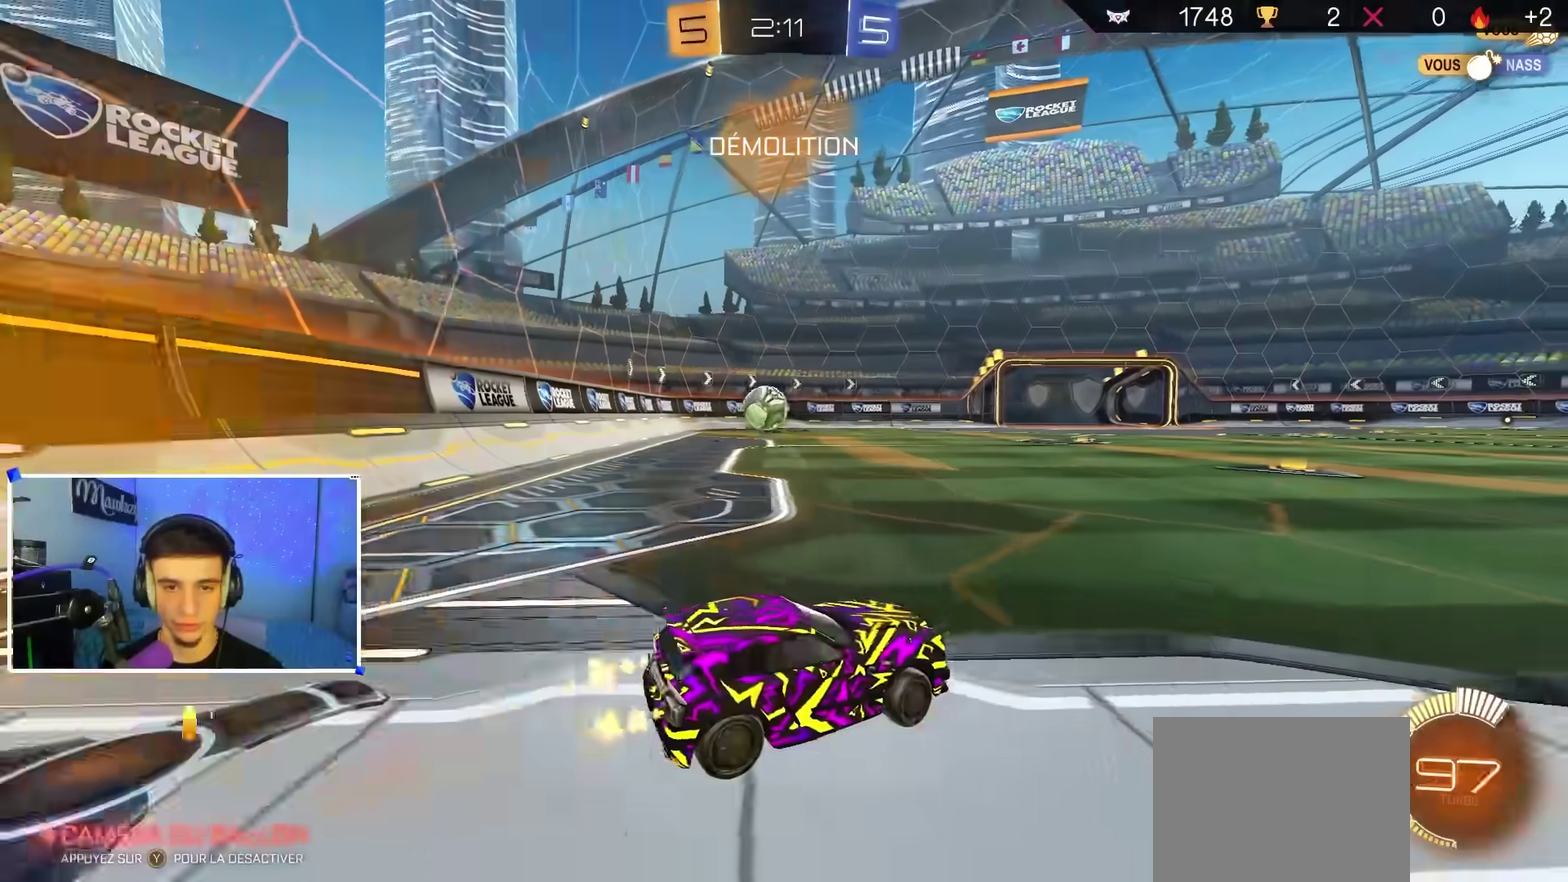
{"dt_ms": 300, "buttons": ["X", "R2"], "left_stick": "left", "right_stick": "center", "events": [[233, "X", "down"]]}
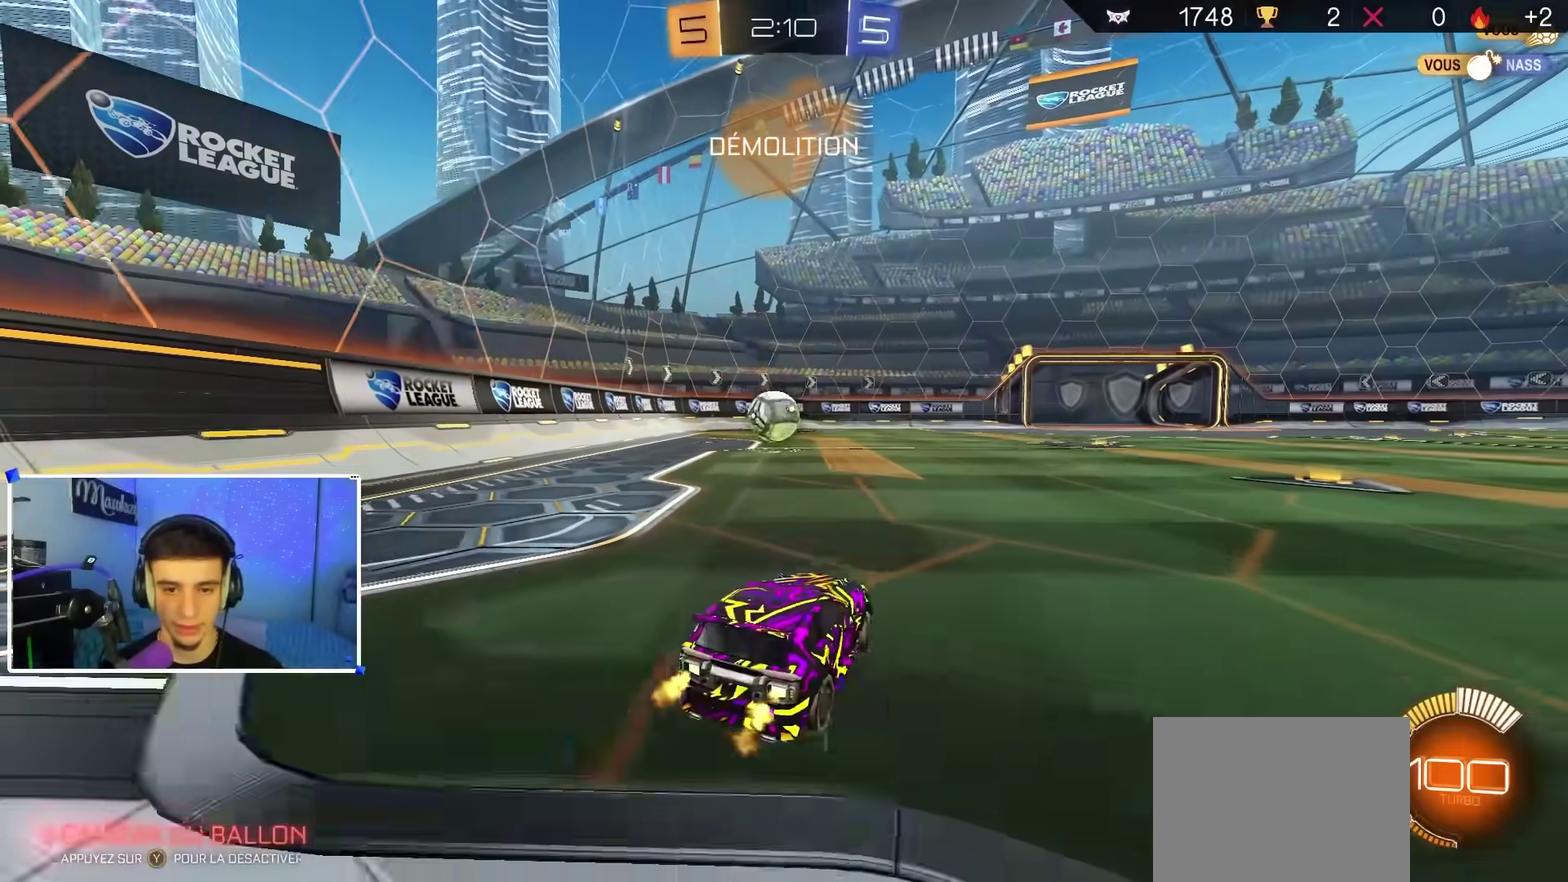
{"dt_ms": 700, "buttons": ["R2"], "left_stick": "right", "right_stick": "center", "events": [[33, "X", "up"], [300, "left_stick", "center"], [417, "left_stick", "right"], [517, "X", "down"], [550, "Y", "down"], [650, "Y", "up"], [700, "X", "up"]]}
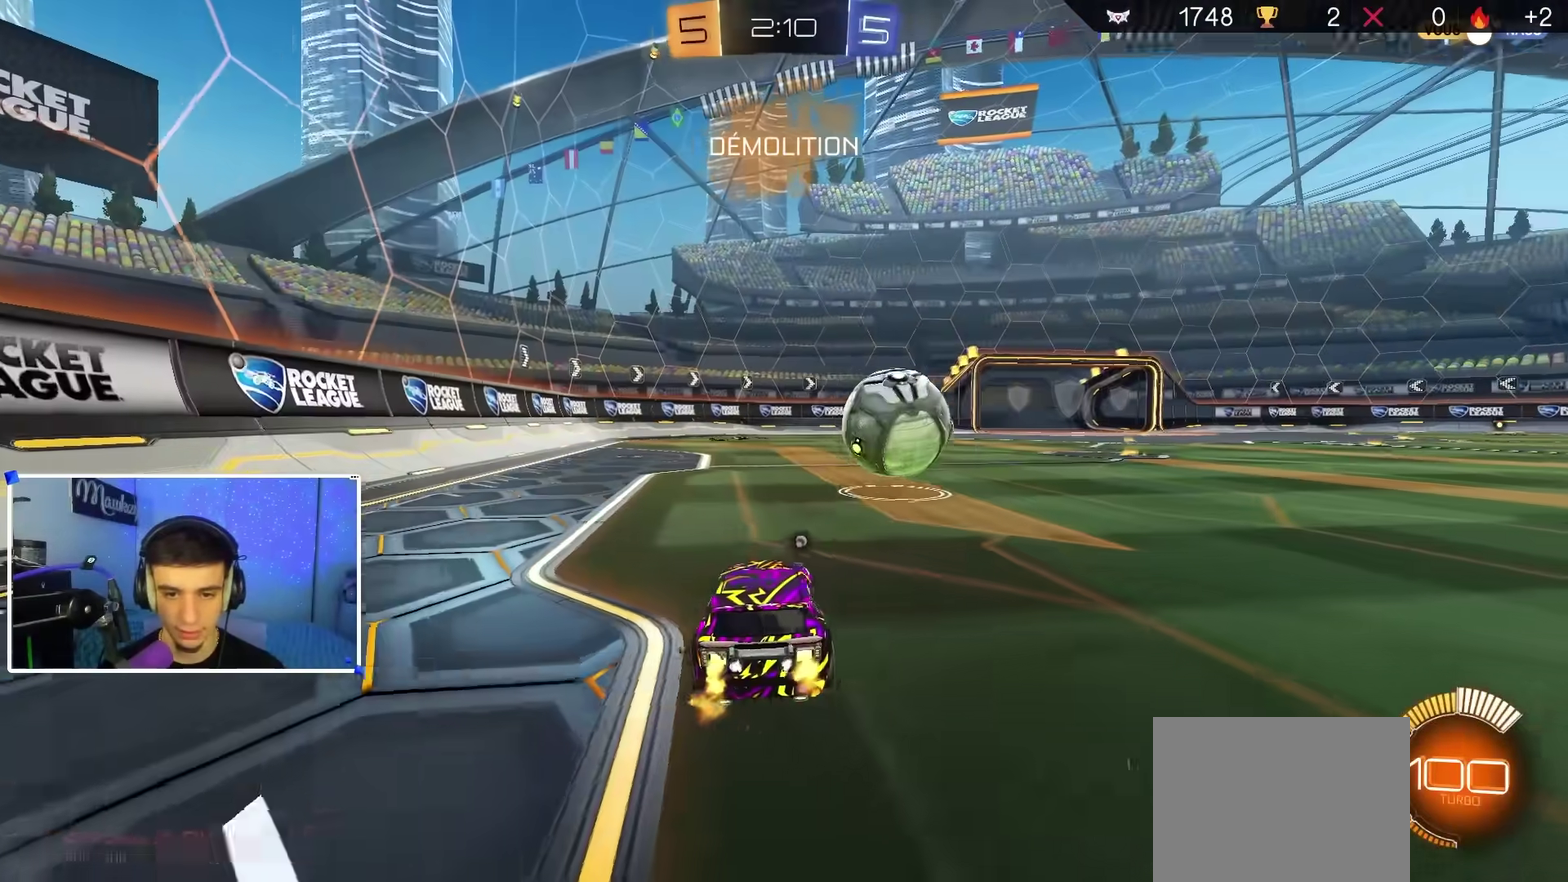
{"dt_ms": 300, "buttons": ["R2"], "left_stick": "right", "right_stick": "center", "events": [[133, "B", "down"], [217, "B", "up"], [217, "left_stick", "center"], [300, "left_stick", "right"]]}
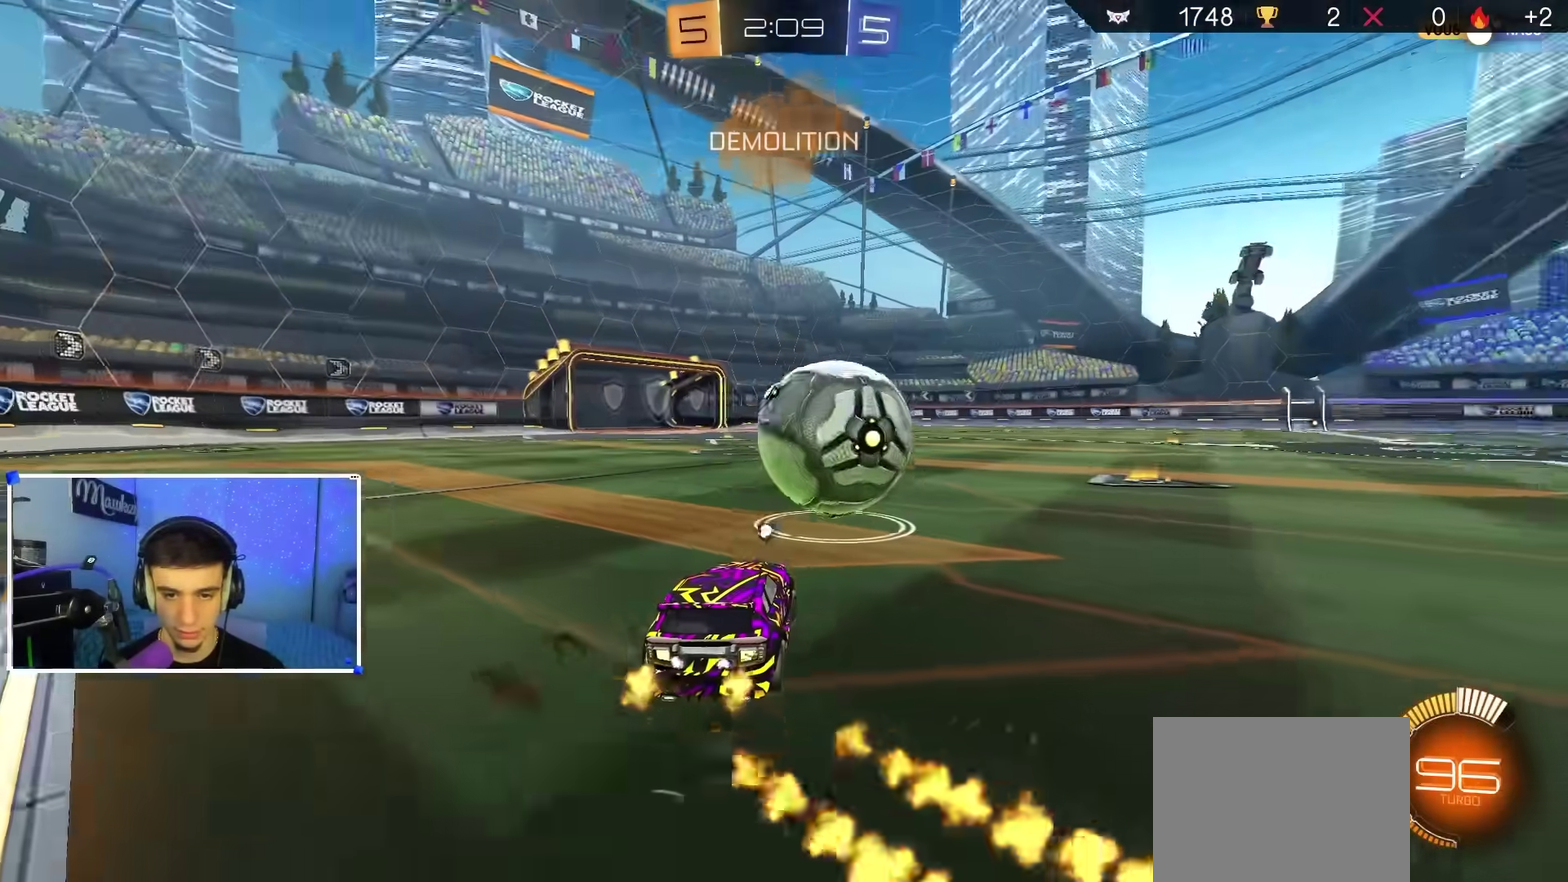
{"dt_ms": 500, "buttons": ["B", "R2"], "left_stick": "right", "right_stick": "center", "events": [[67, "B", "down"]]}
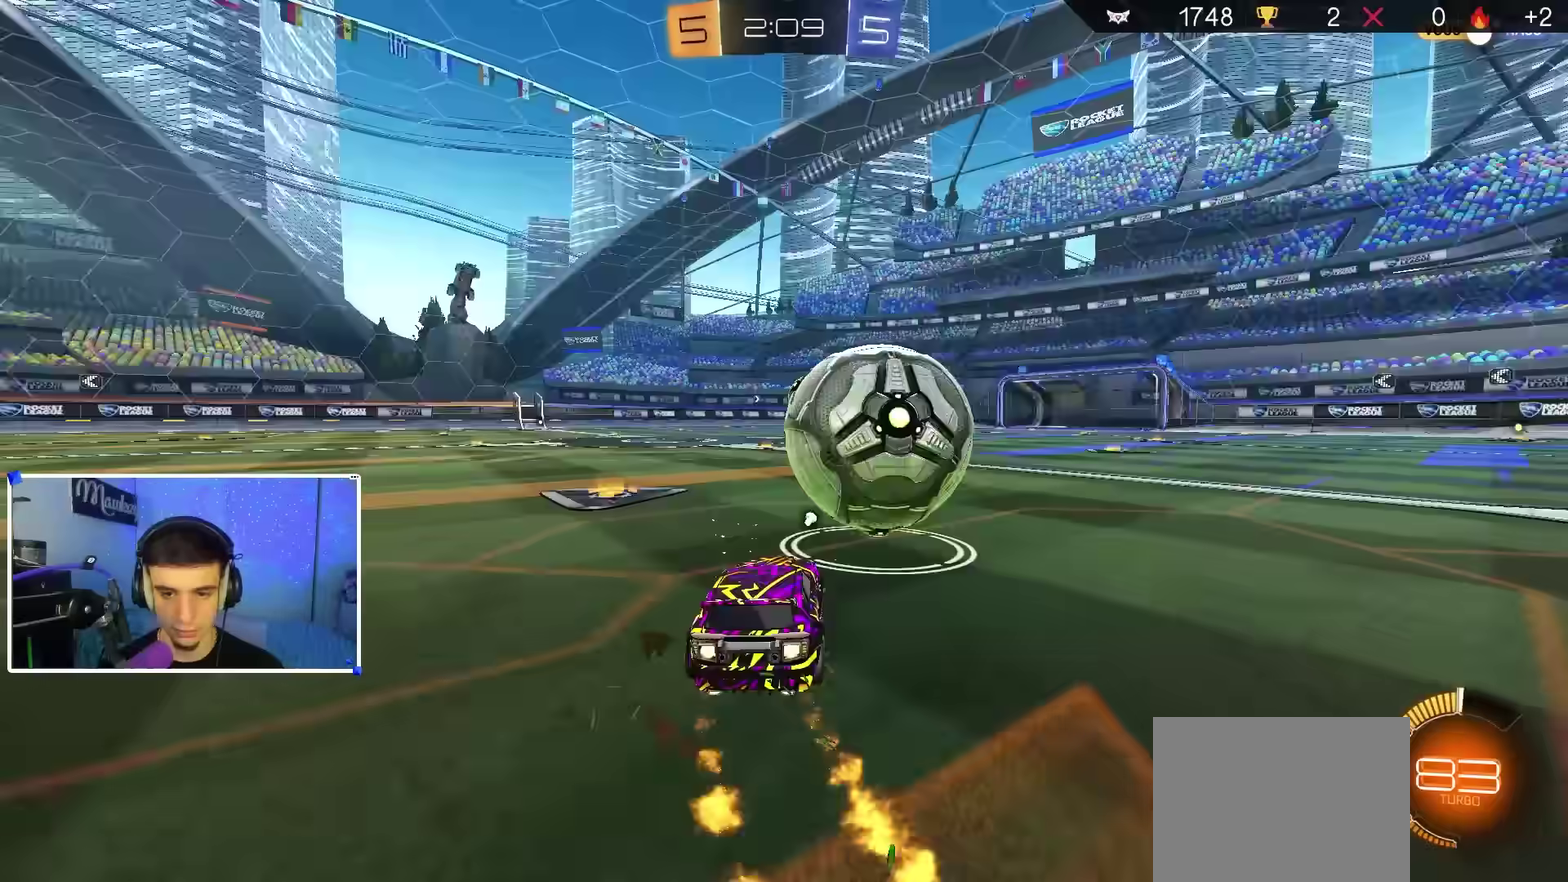
{"dt_ms": 700, "buttons": ["B", "Y", "R2"], "left_stick": "left", "right_stick": "center", "events": [[217, "left_stick", "left"], [350, "left_stick", "center"], [400, "left_stick", "left"], [533, "B", "up"], [567, "left_stick", "center"], [650, "B", "down"], [650, "Y", "down"], [667, "left_stick", "left"]]}
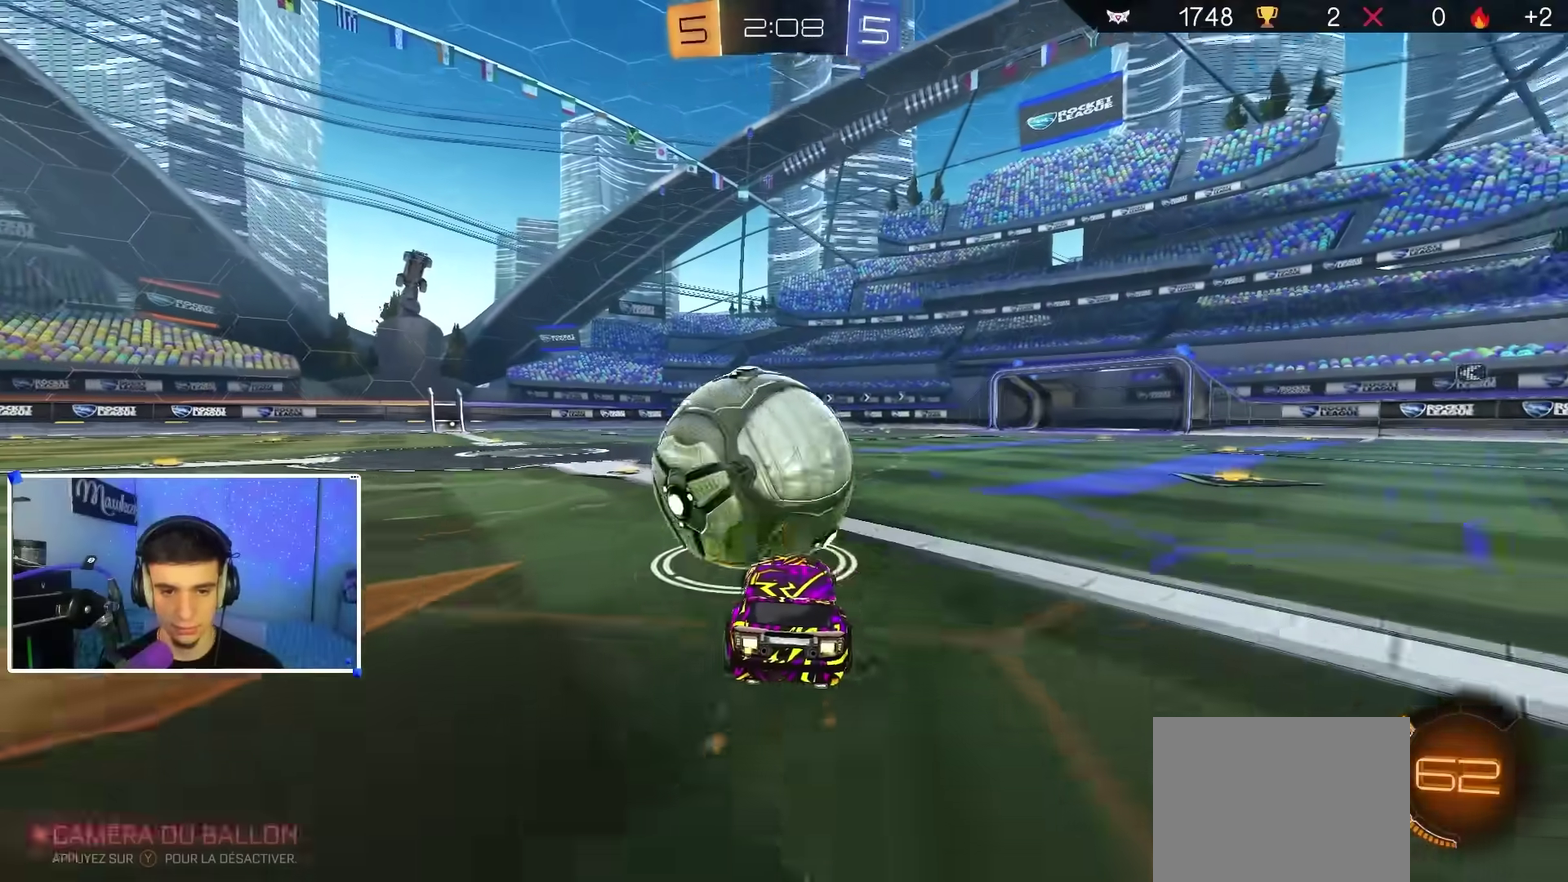
{"dt_ms": 300, "buttons": ["B", "R2"], "left_stick": "center", "right_stick": "center", "events": [[50, "Y", "up"], [150, "Y", "down"], [150, "left_stick", "center"], [267, "Y", "up"]]}
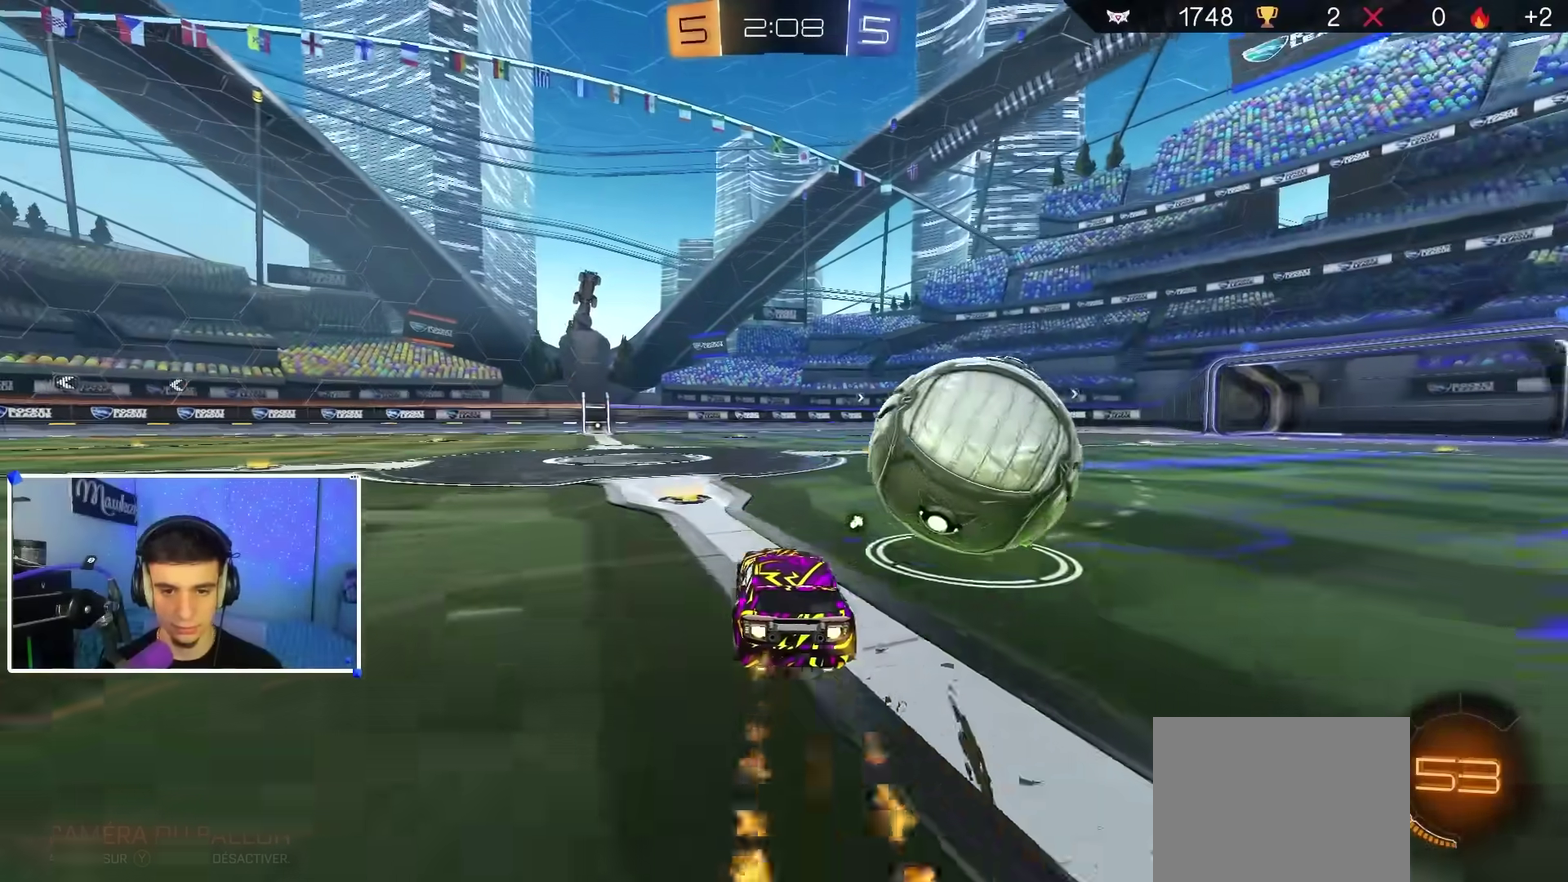
{"dt_ms": 700, "buttons": [], "left_stick": "center", "right_stick": "center", "events": [[83, "left_stick", "right"], [250, "B", "up"], [300, "left_stick", "center"], [317, "R2", "up"], [383, "left_stick", "right"], [483, "left_stick", "center"]]}
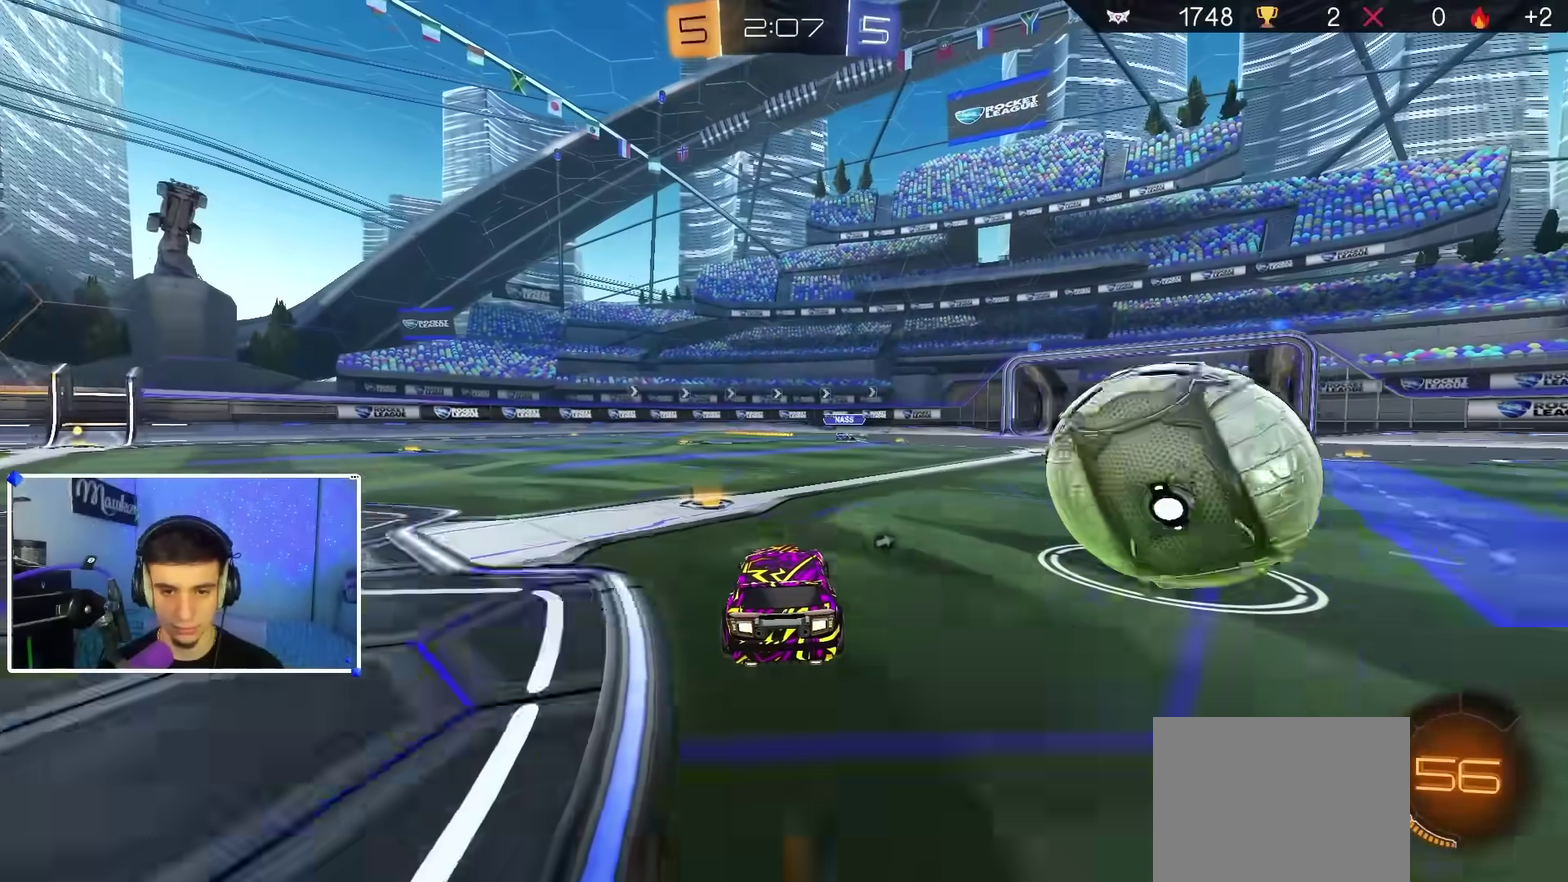
{"dt_ms": 300, "buttons": ["R2"], "left_stick": "center", "right_stick": "center", "events": [[167, "L2", "down"], [217, "left_stick", "right"], [250, "L2", "up"], [267, "R2", "down"], [267, "left_stick", "center"]]}
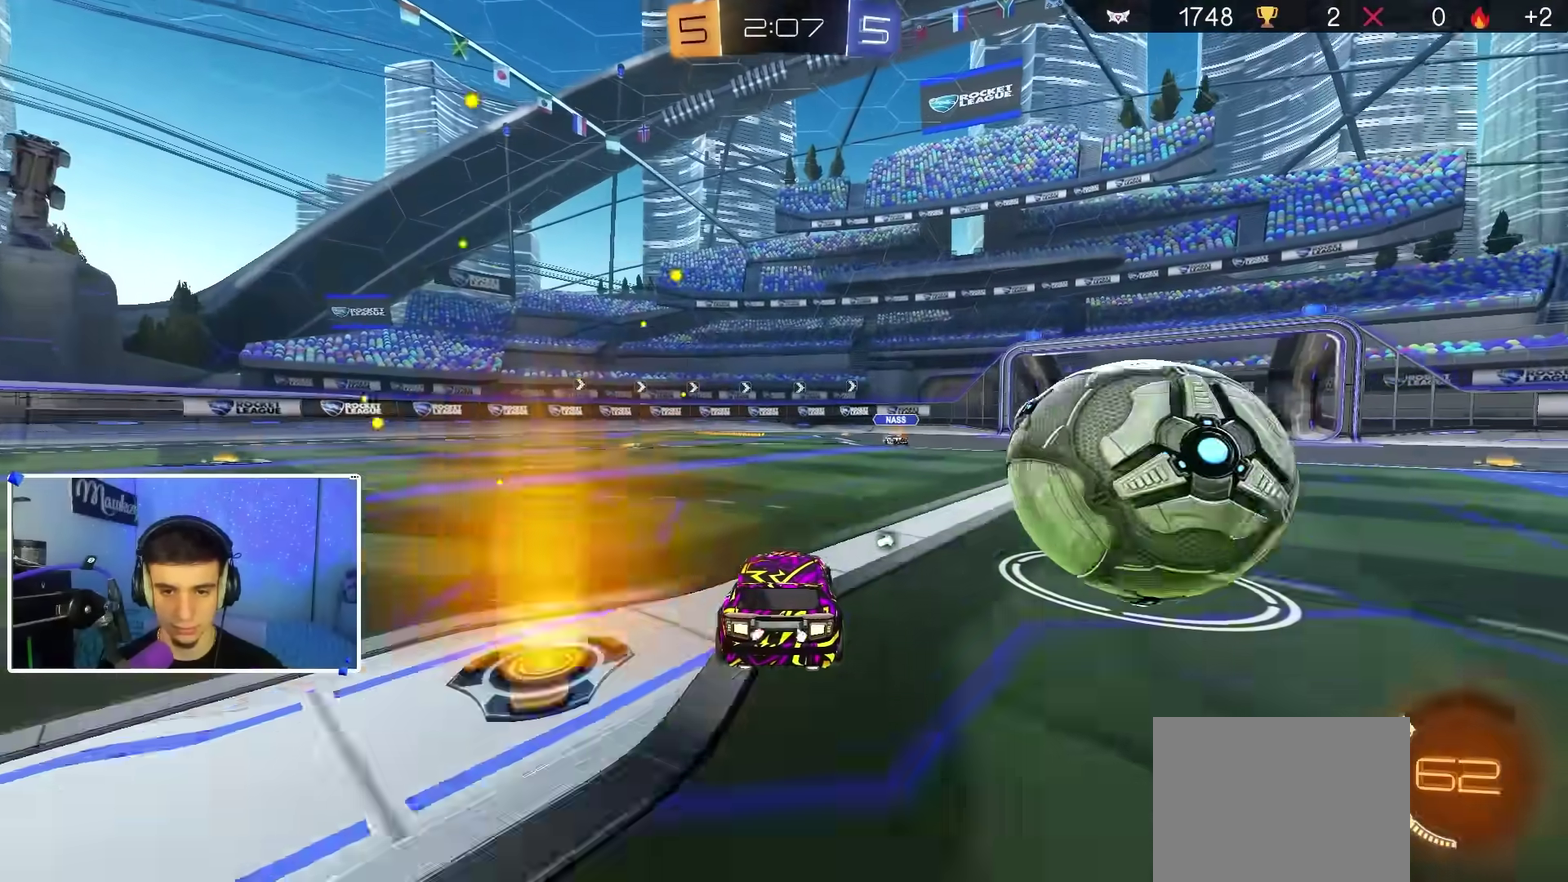
{"dt_ms": 500, "buttons": ["L2"], "left_stick": "down-left", "right_stick": "center", "events": [[117, "Y", "down"], [217, "Y", "up"], [333, "R2", "up"], [350, "left_stick", "down-left"], [433, "L2", "down"]]}
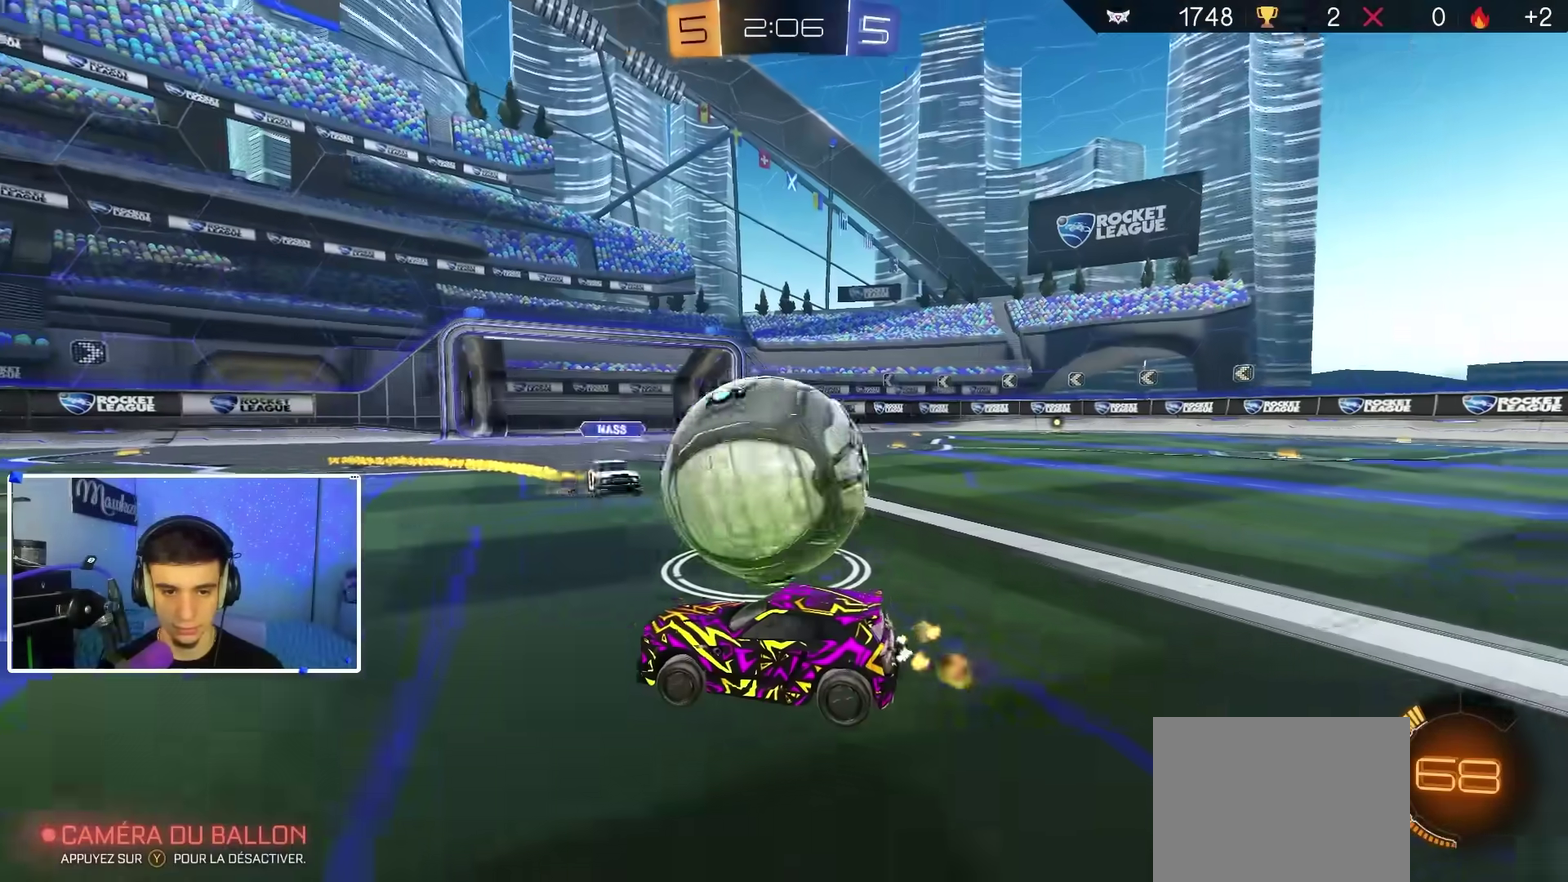
{"dt_ms": 300, "buttons": ["R2"], "left_stick": "down-left", "right_stick": "center", "events": [[17, "R2", "down"], [67, "L2", "up"]]}
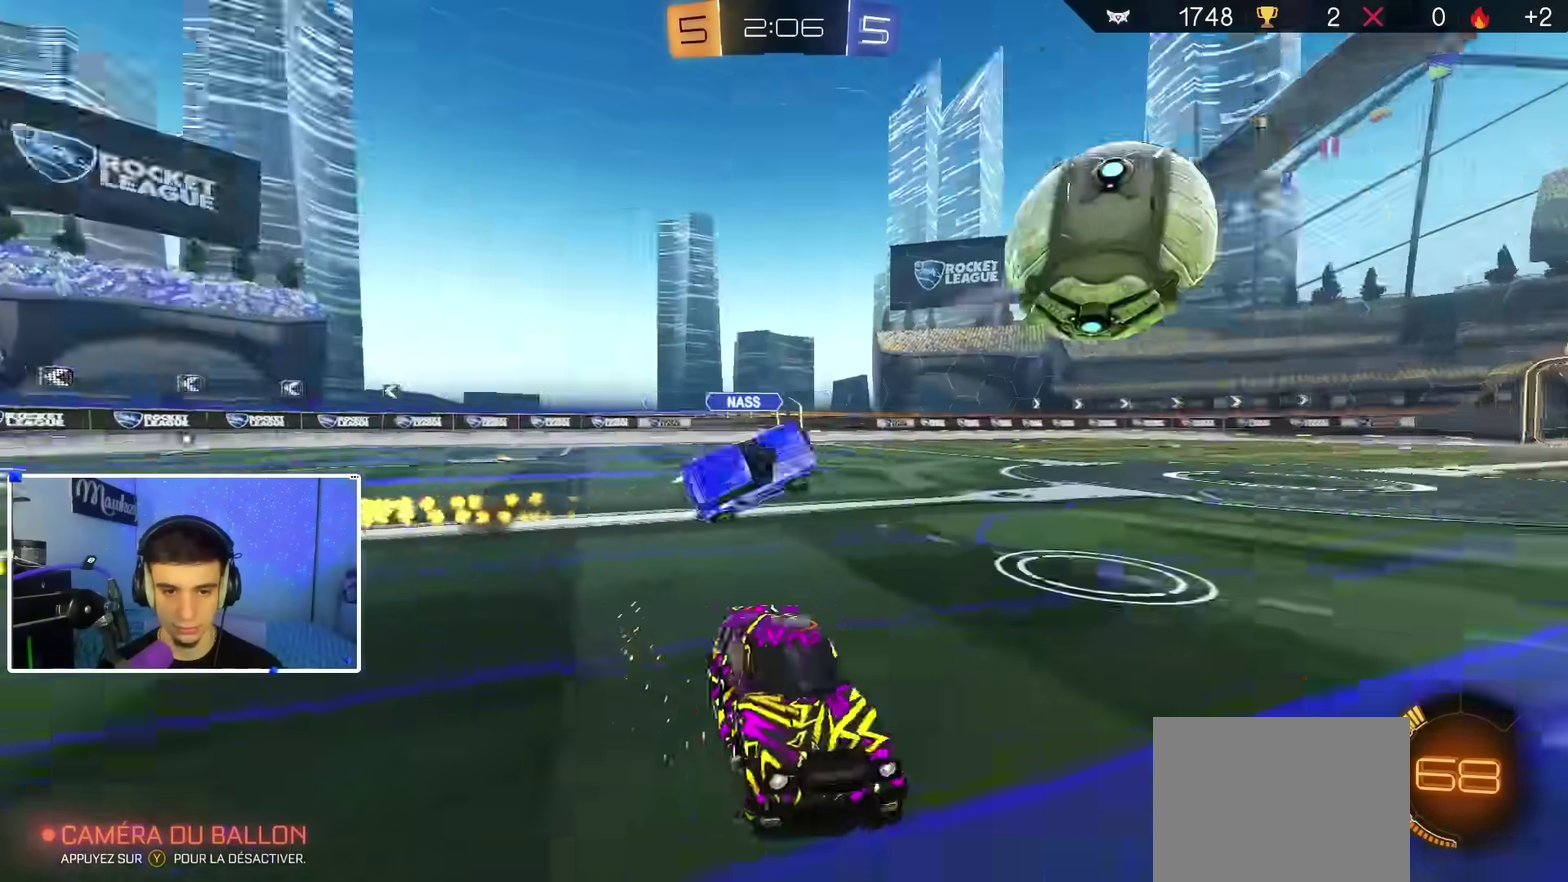
{"dt_ms": 700, "buttons": ["A", "B", "X", "R2", "L3"], "left_stick": "down", "right_stick": "center"}
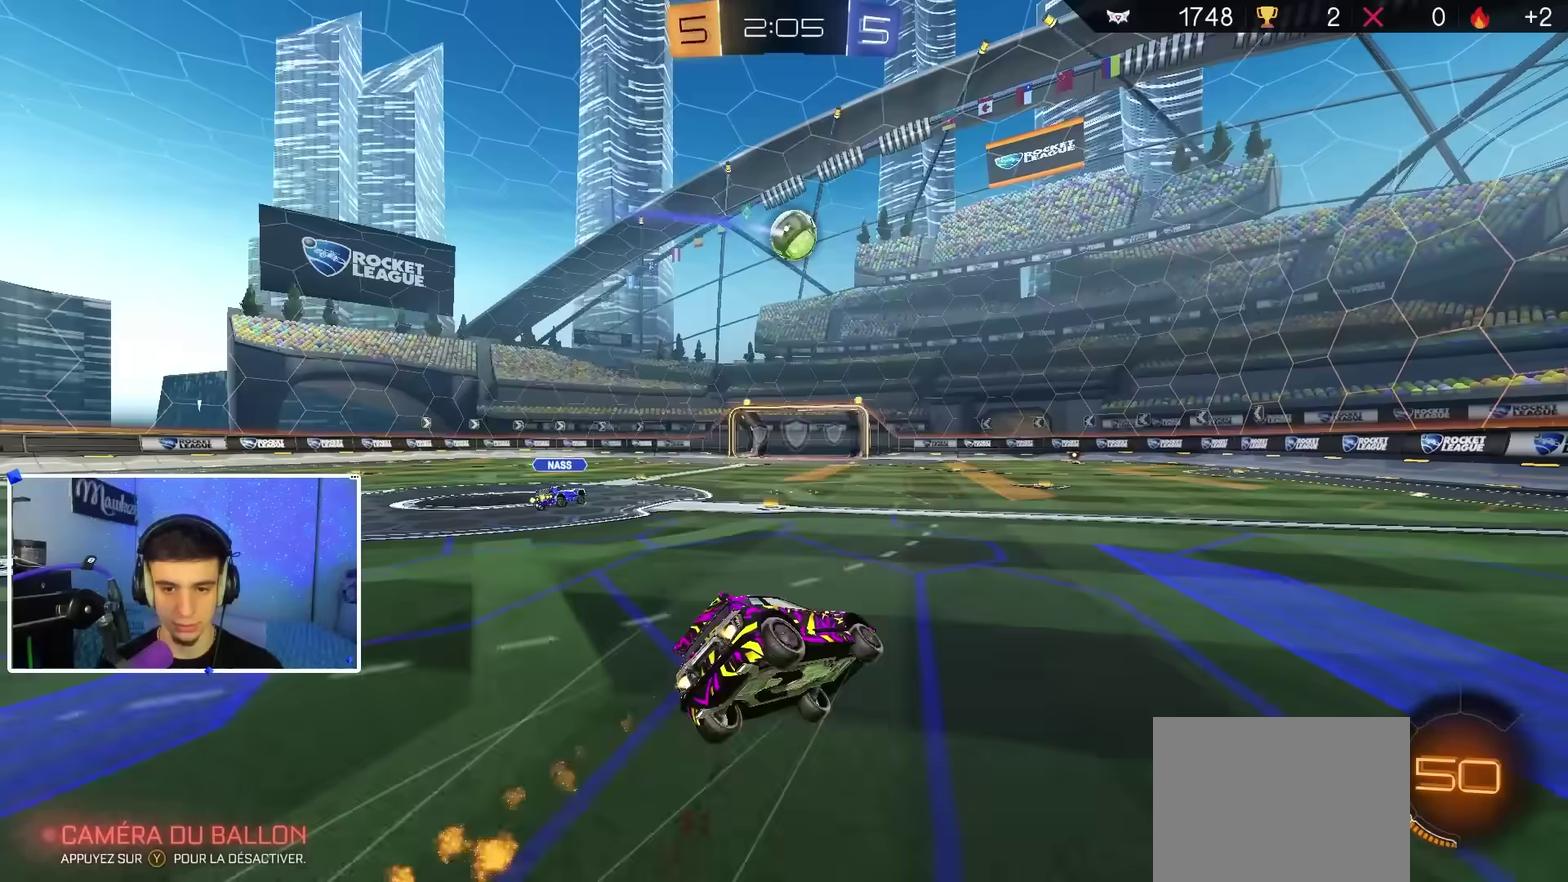
{"dt_ms": 400, "buttons": ["X"], "left_stick": "down-left", "right_stick": "center"}
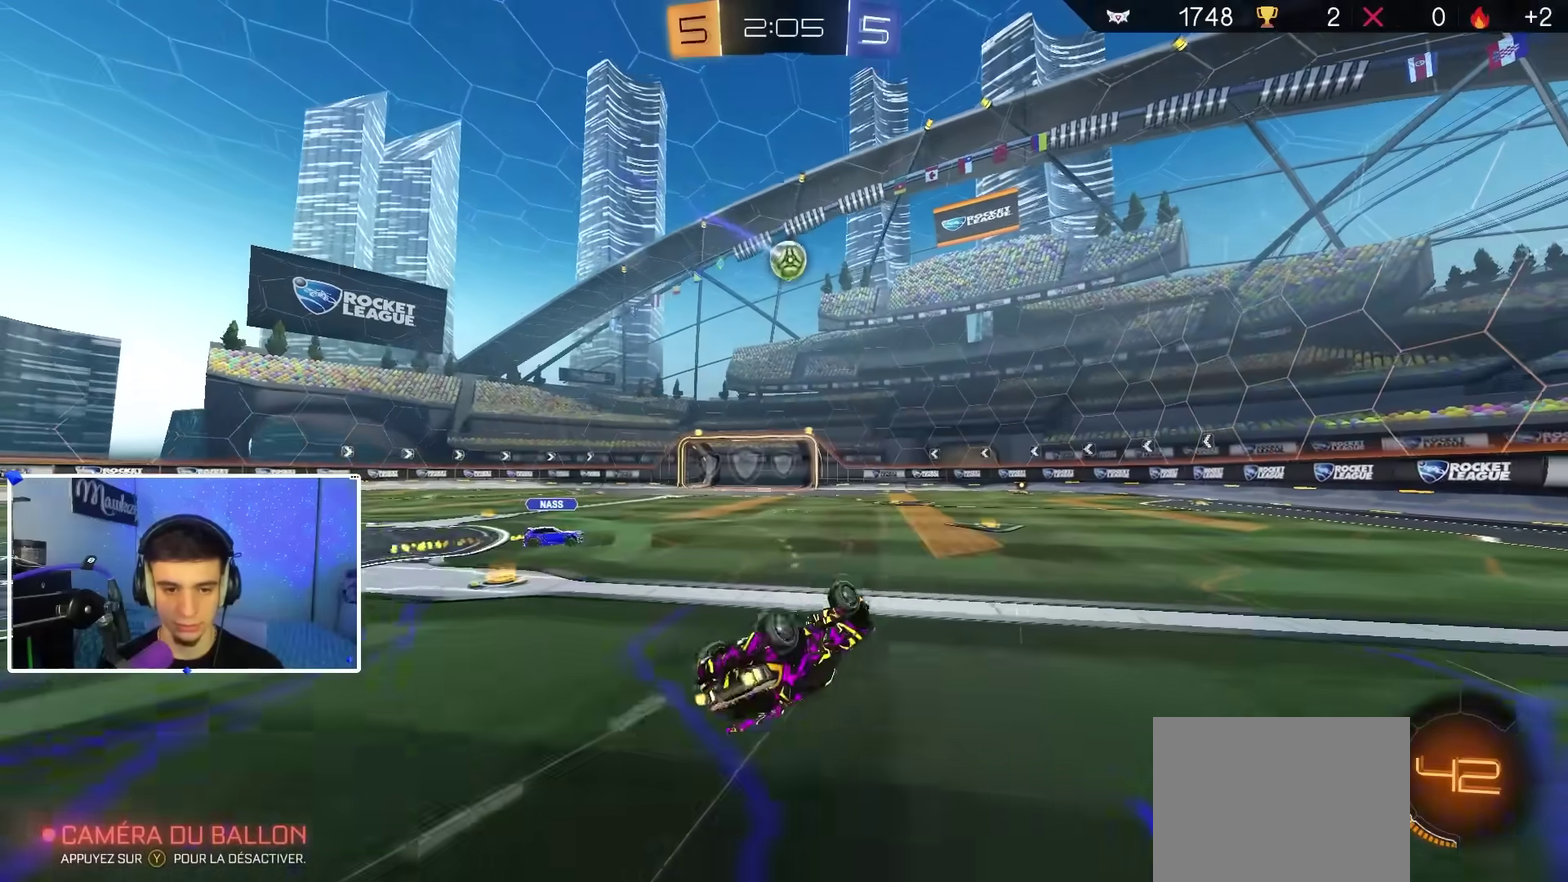
{"dt_ms": 600, "buttons": ["R2"], "left_stick": "center", "right_stick": "center", "events": [[200, "left_stick", "left"], [250, "X", "up"], [450, "R2", "down"], [567, "left_stick", "center"]]}
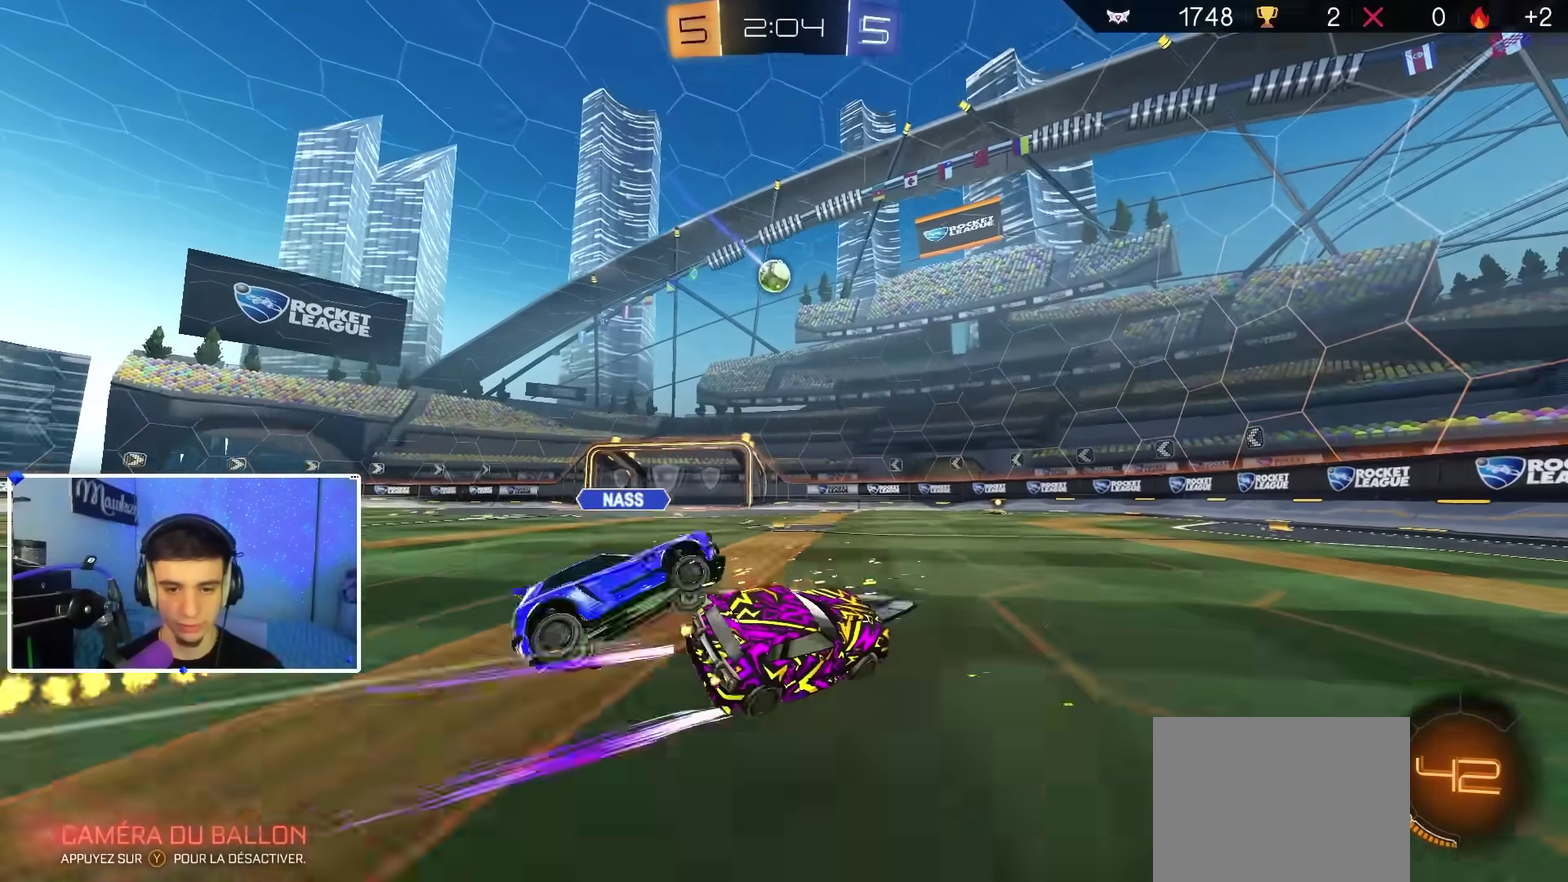
{"dt_ms": 400, "buttons": ["R2"], "left_stick": "center", "right_stick": "center", "events": [[150, "left_stick", "down-left"], [233, "left_stick", "left"], [350, "left_stick", "center"]]}
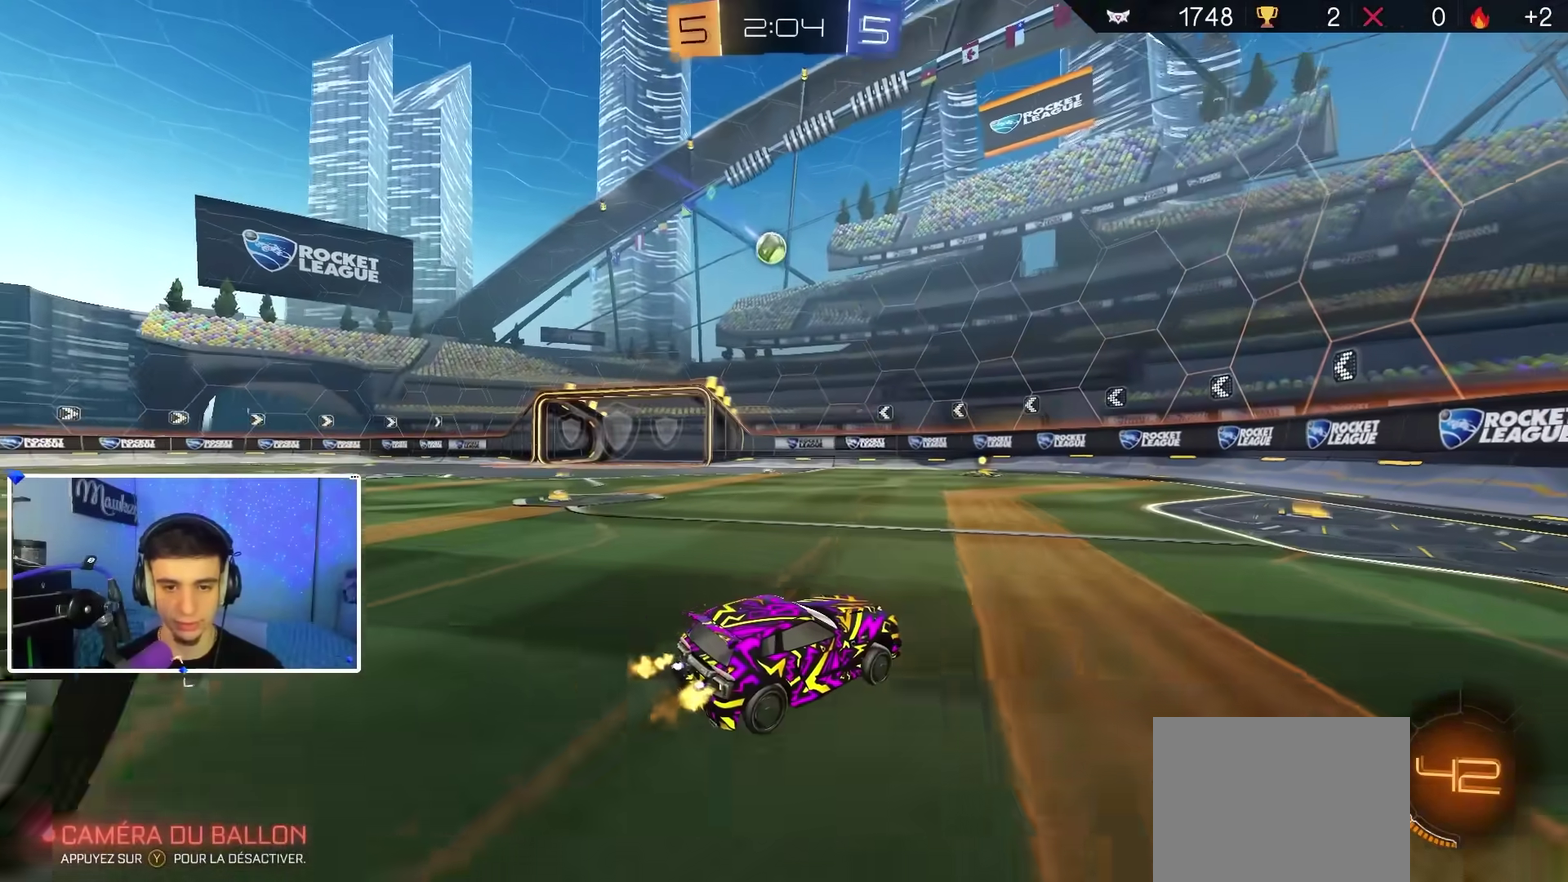
{"dt_ms": 800, "buttons": ["L2"], "left_stick": "left", "right_stick": "center", "events": [[417, "left_stick", "left"], [450, "X", "down"], [600, "X", "up"], [683, "R2", "up"], [767, "L2", "down"]]}